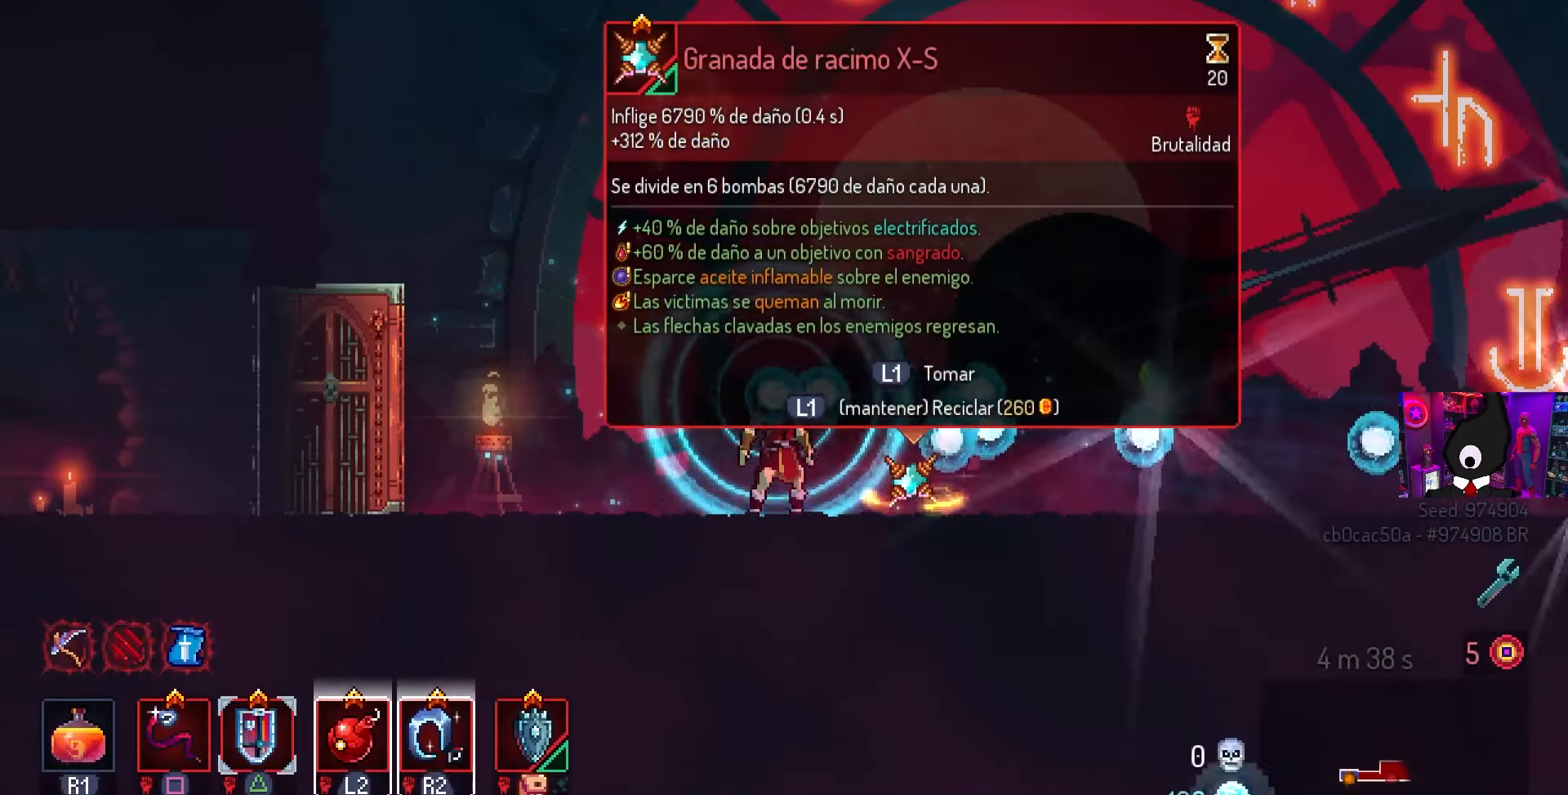
Gameplay with a controller (PlayStation layout); each line is a JSON object with the inputs held at the frame after it. "events" lists button and stick changes between this image and that frame as [ms after this image, input, new state], when the widget could be followed in between.
{"buttons": ["L1"], "left_stick": "center", "right_stick": "center", "events": [[33, "DPAD_RIGHT", "down"], [167, "DPAD_RIGHT", "up"], [367, "L1", "down"]]}
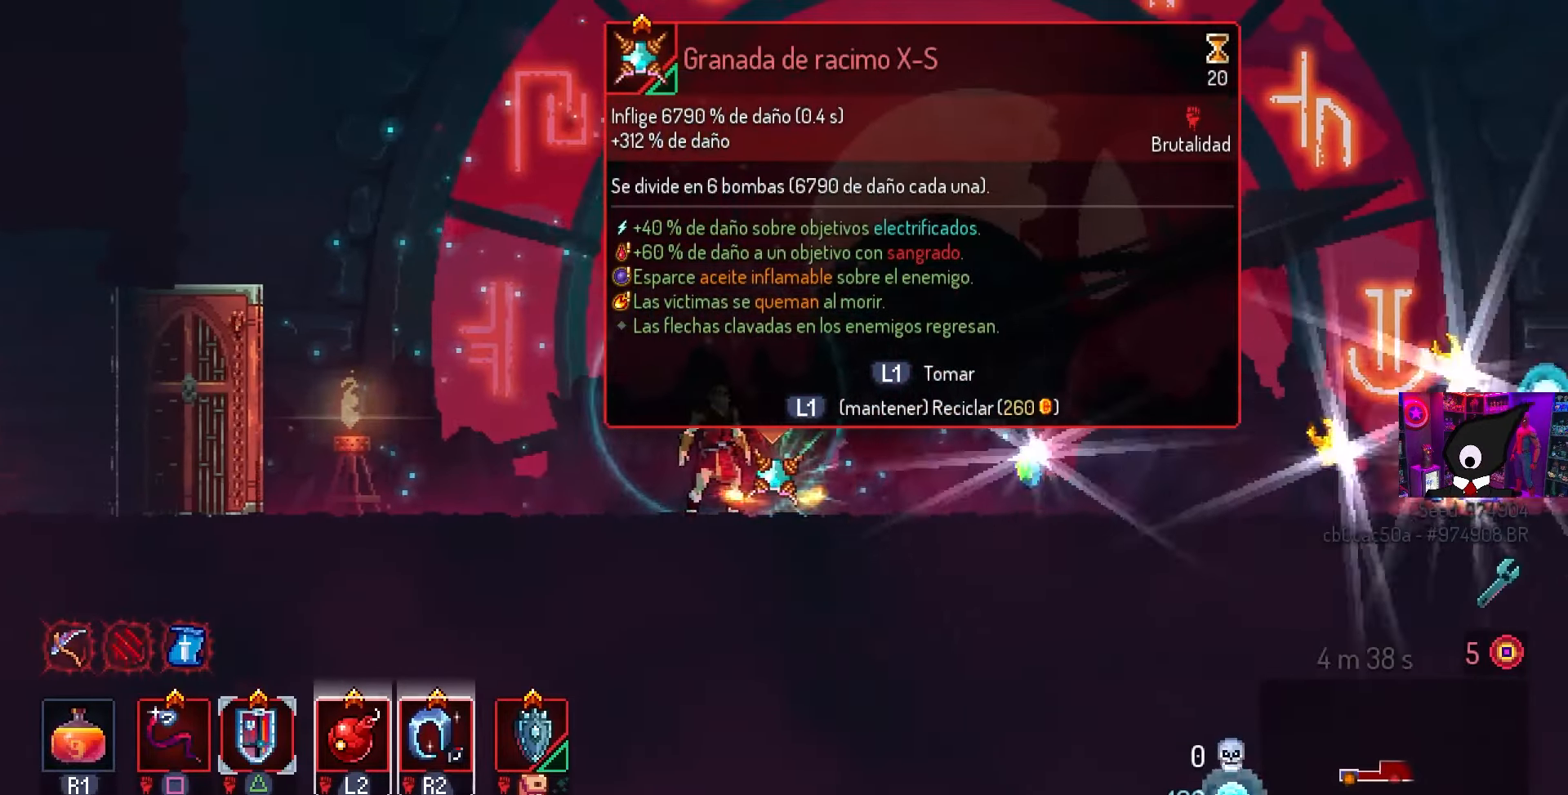
{"buttons": ["L1"], "left_stick": "center", "right_stick": "center", "events": []}
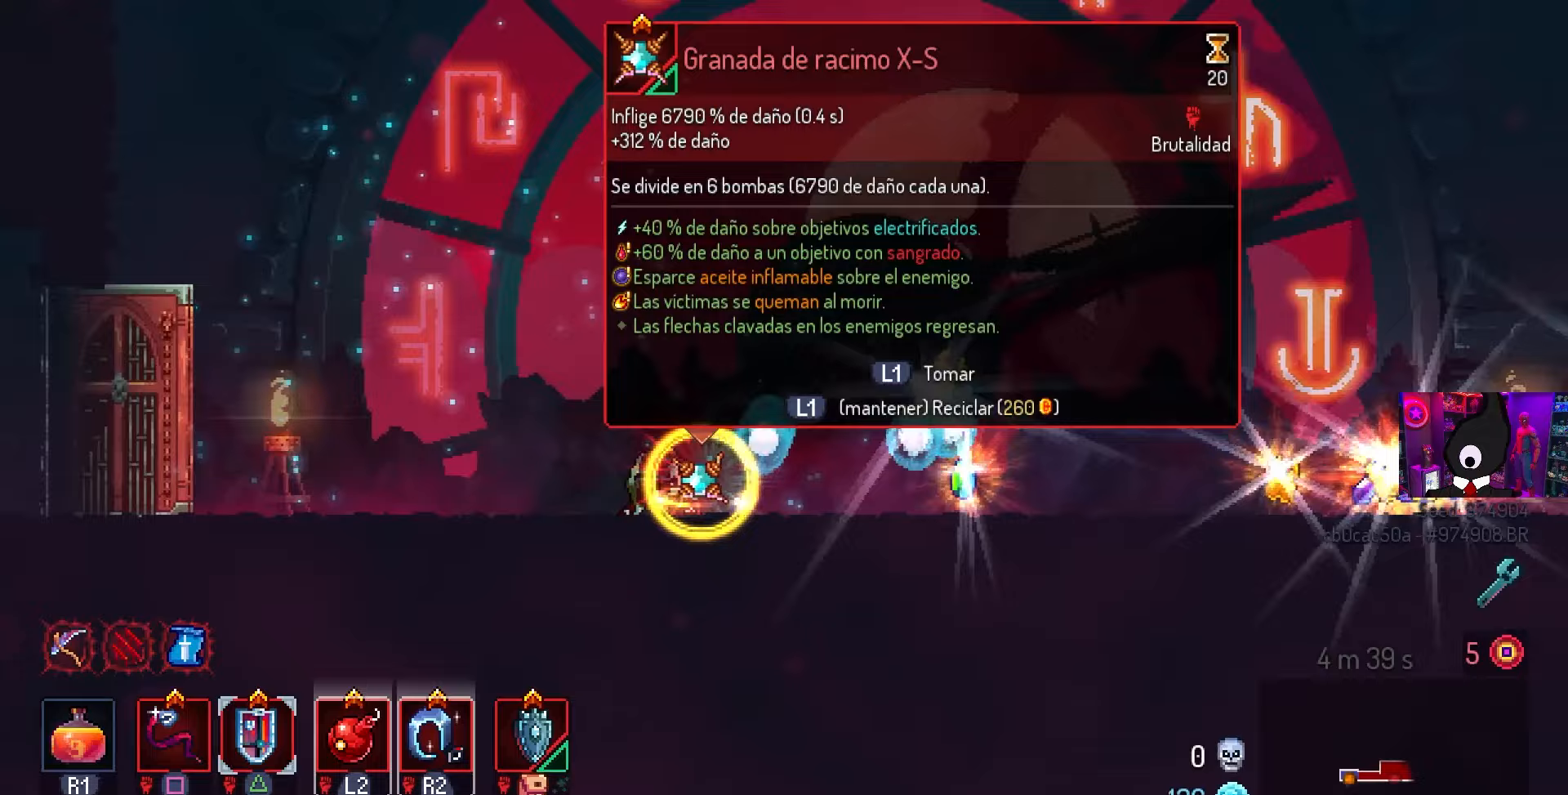
{"buttons": ["DPAD_LEFT"], "left_stick": "center", "right_stick": "center", "events": [[467, "L1", "up"], [500, "DPAD_LEFT", "down"]]}
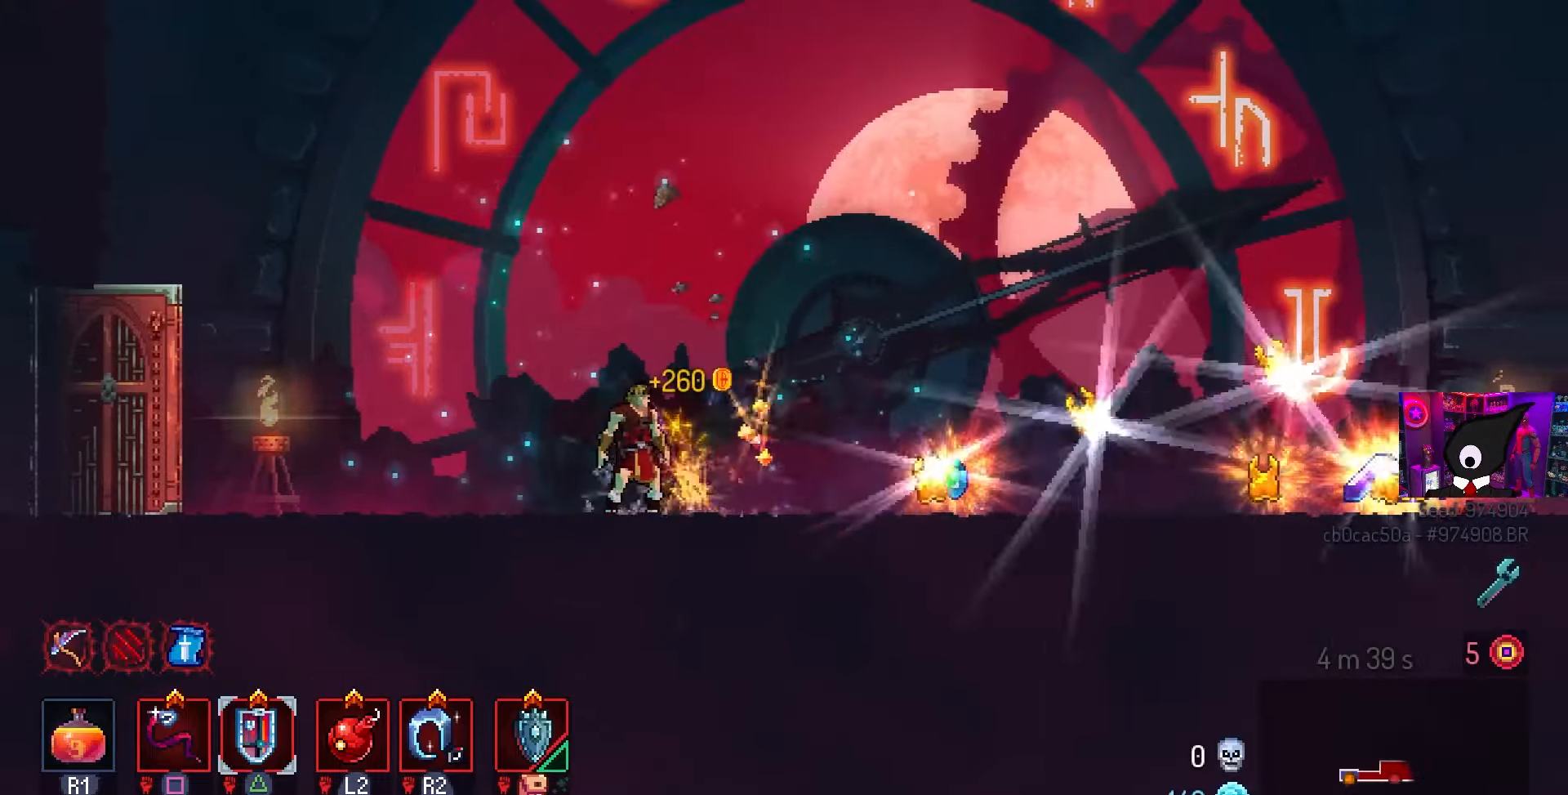
{"buttons": ["DPAD_RIGHT"], "left_stick": "center", "right_stick": "center", "events": [[217, "DPAD_LEFT", "up"], [367, "DPAD_RIGHT", "down"]]}
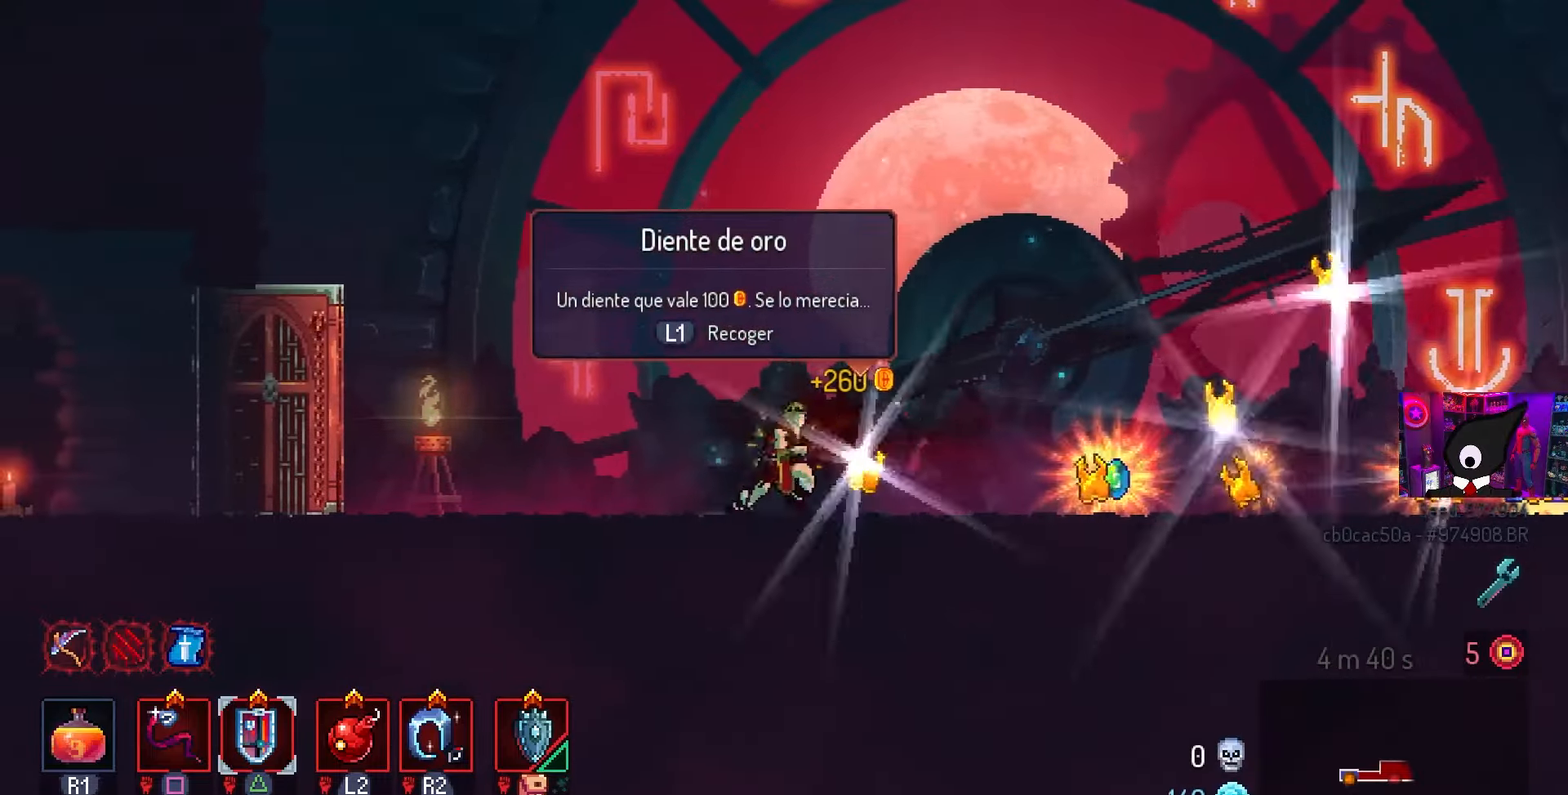
{"buttons": ["DPAD_LEFT"], "left_stick": "center", "right_stick": "center", "events": [[233, "DPAD_RIGHT", "up"], [383, "DPAD_LEFT", "down"]]}
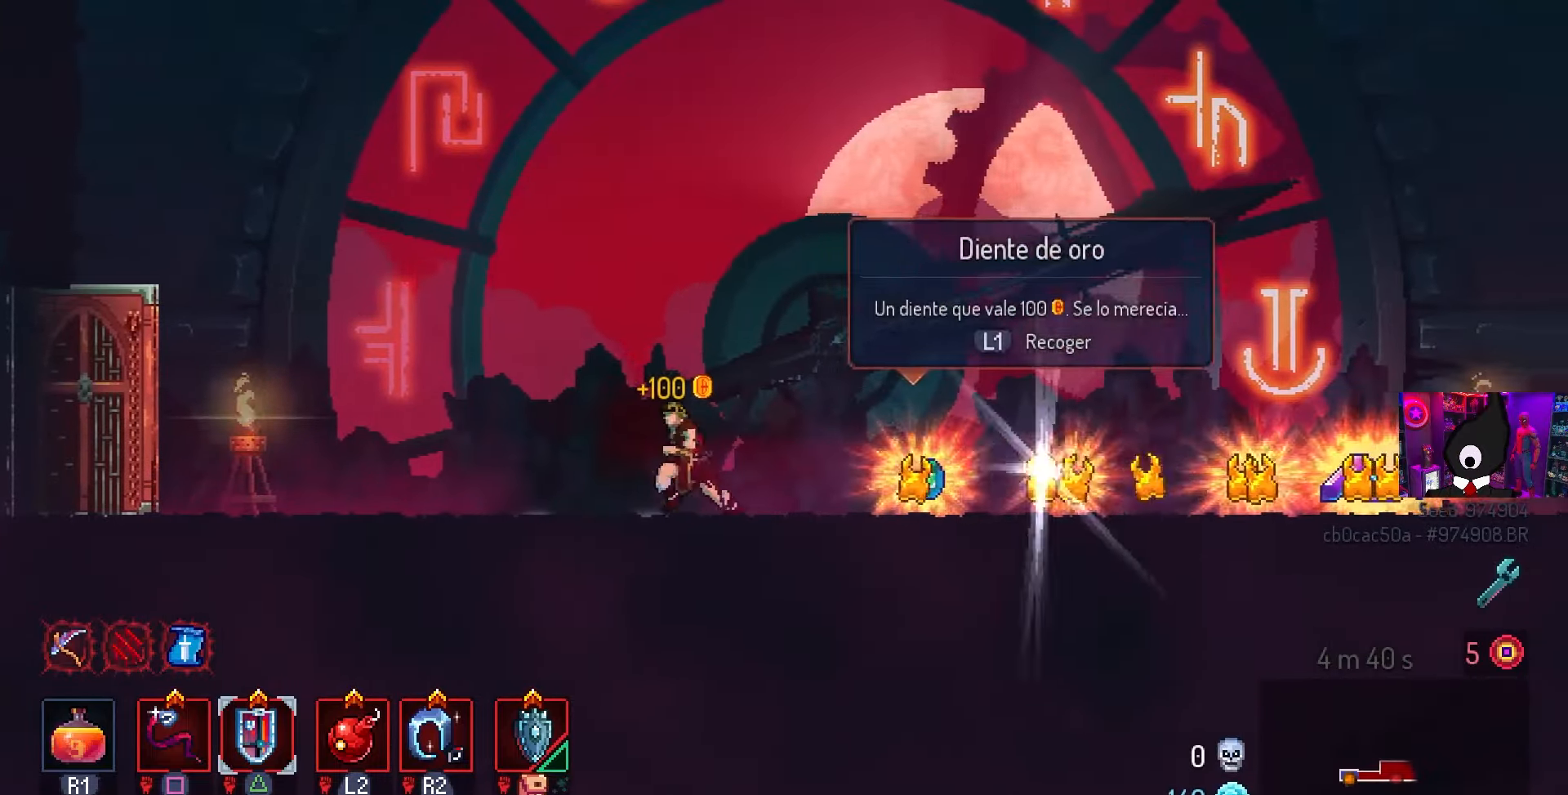
{"buttons": ["DPAD_RIGHT"], "left_stick": "center", "right_stick": "center", "events": [[267, "DPAD_LEFT", "up"], [400, "DPAD_RIGHT", "down"]]}
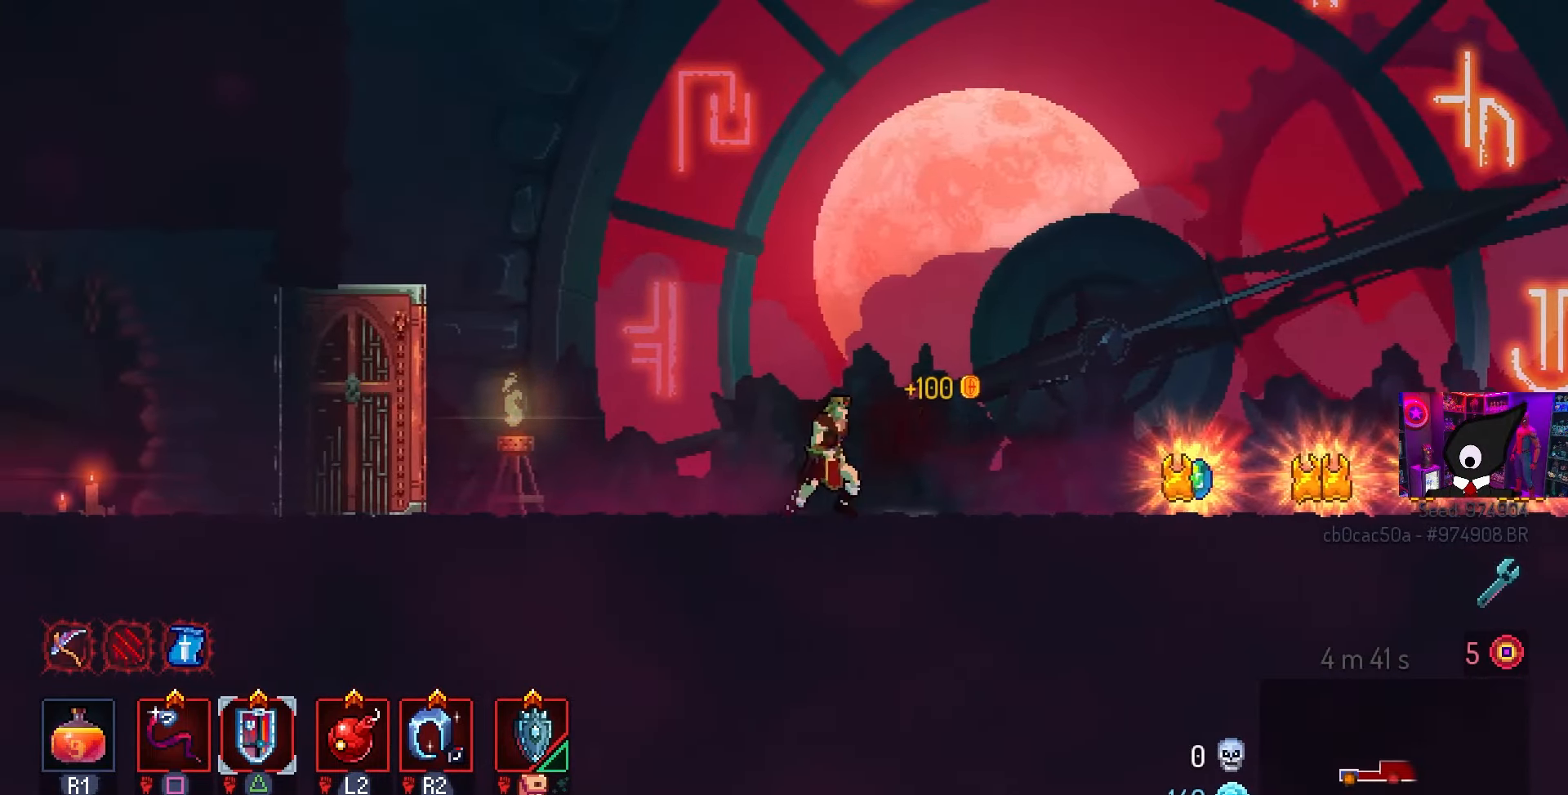
{"buttons": ["DPAD_RIGHT"], "left_stick": "center", "right_stick": "center", "events": []}
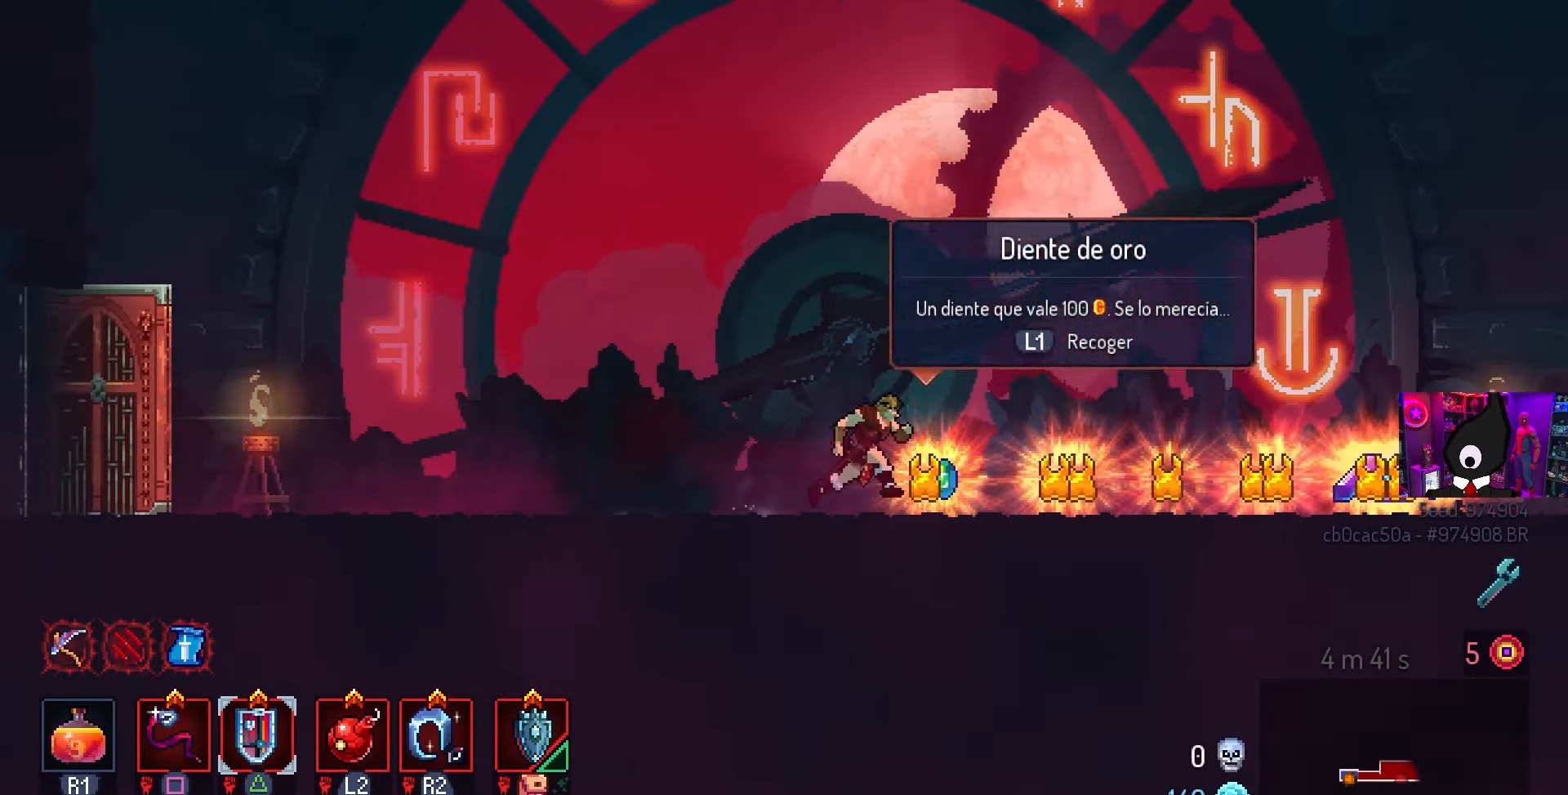
{"buttons": ["DPAD_RIGHT"], "left_stick": "center", "right_stick": "center", "events": [[267, "CIRCLE", "down"], [400, "CIRCLE", "up"]]}
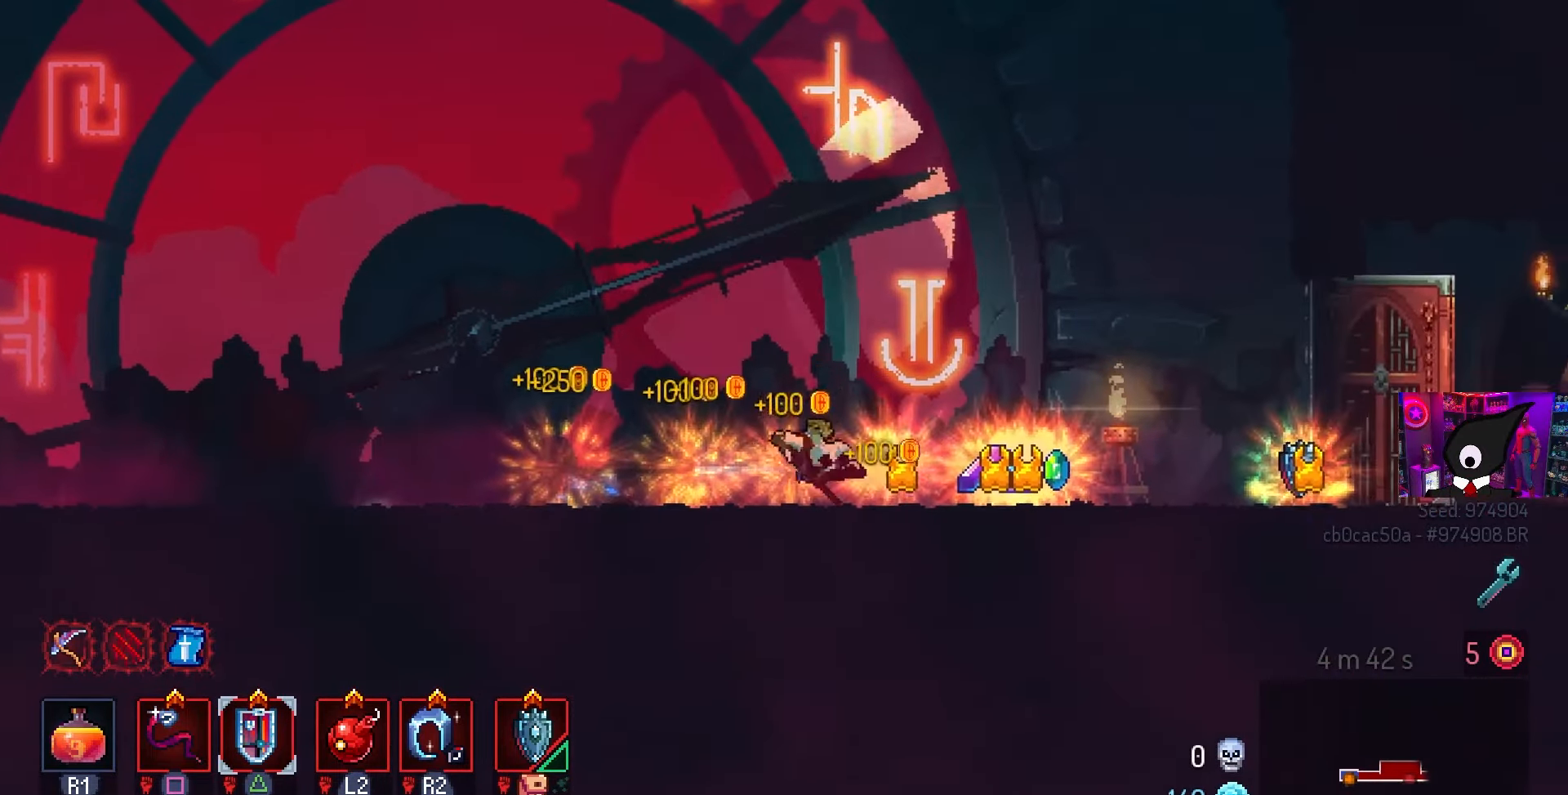
{"buttons": ["DPAD_RIGHT"], "left_stick": "center", "right_stick": "center", "events": []}
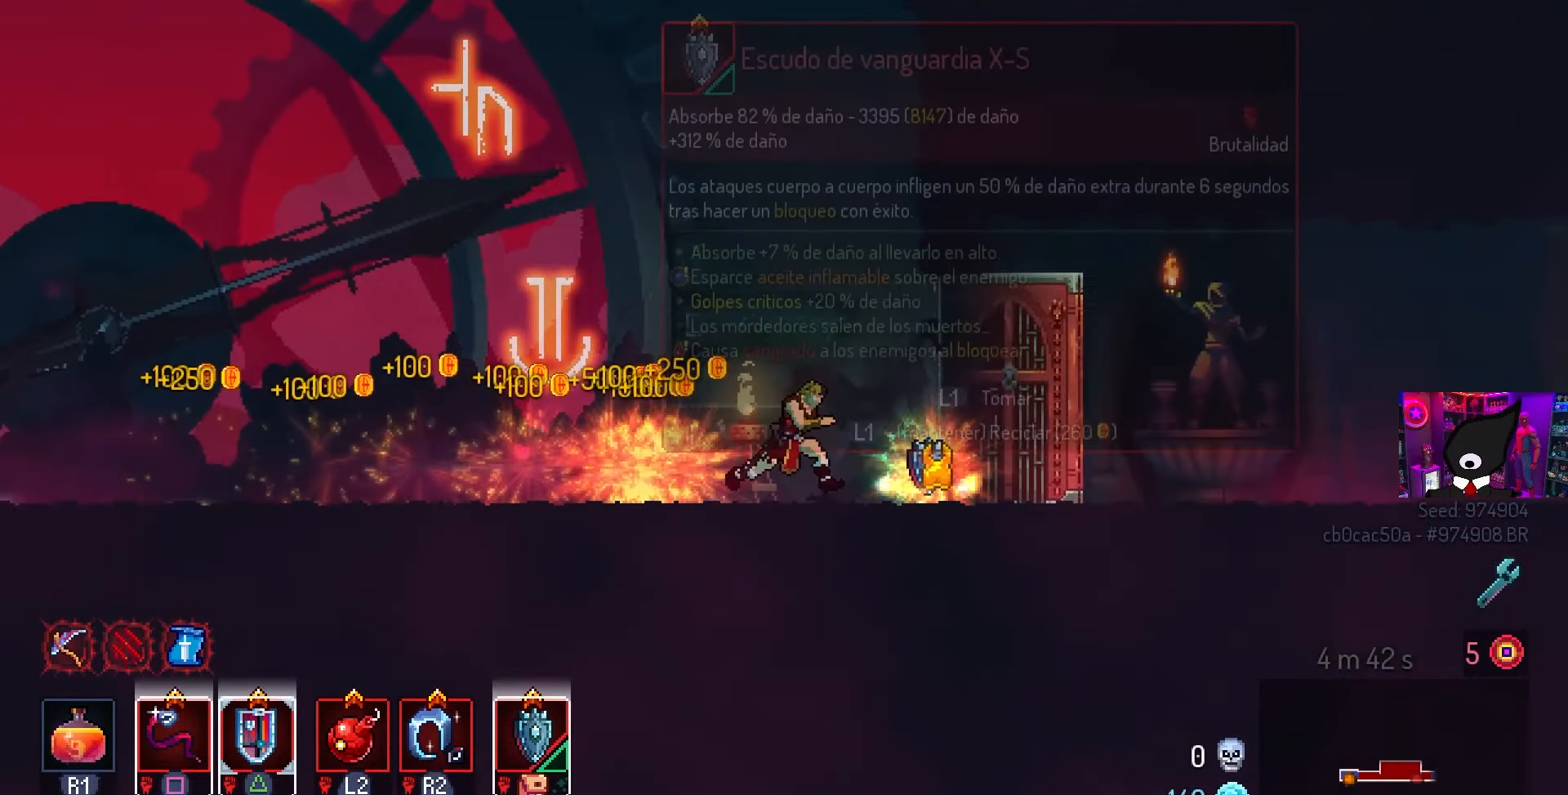
{"buttons": [], "left_stick": "center", "right_stick": "center", "events": [[333, "DPAD_RIGHT", "up"]]}
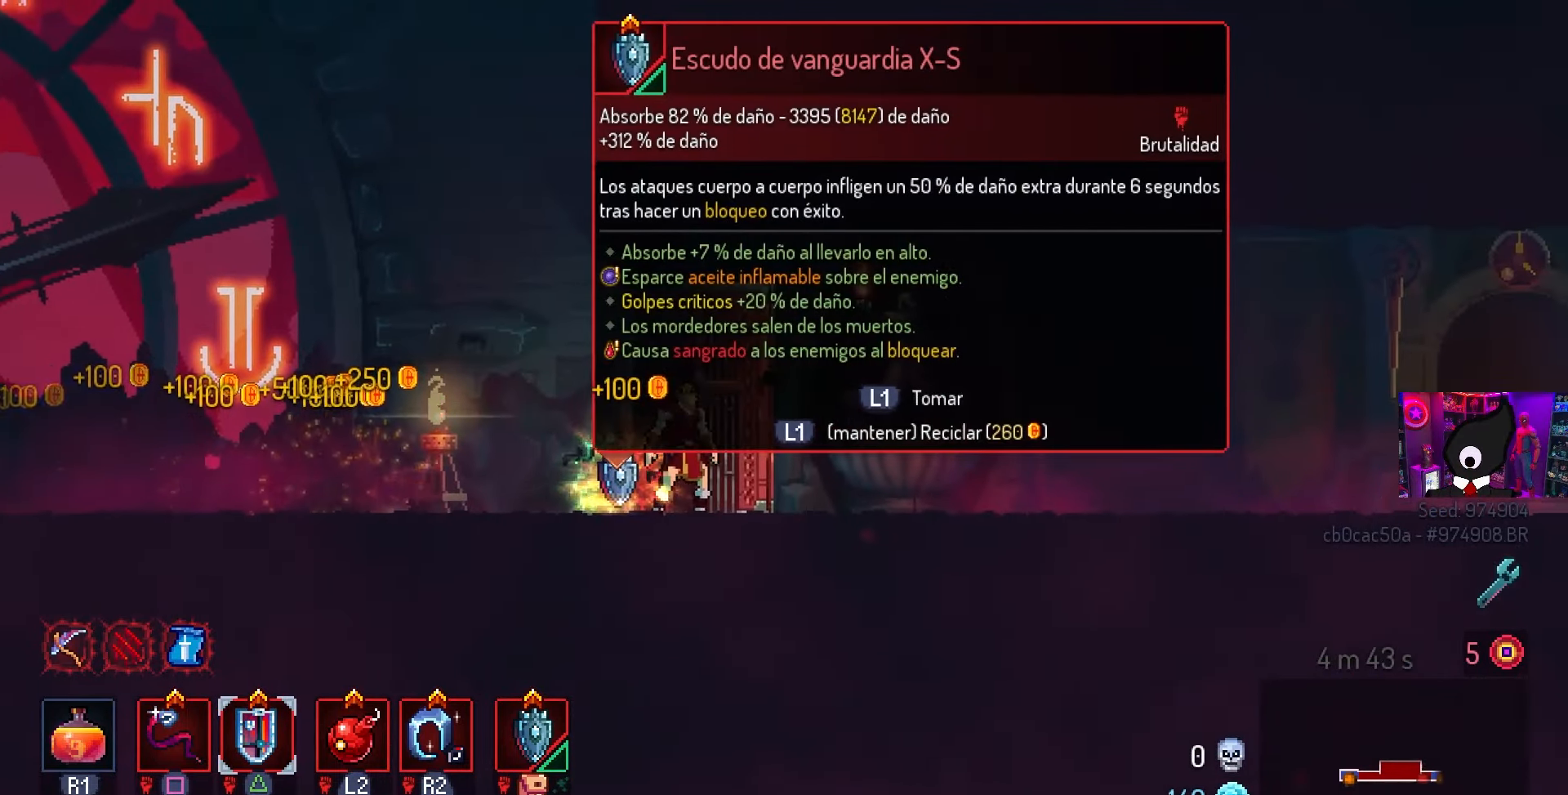
{"buttons": ["L1"], "left_stick": "center", "right_stick": "center", "events": [[100, "DPAD_LEFT", "down"], [233, "DPAD_LEFT", "up"], [333, "L1", "down"]]}
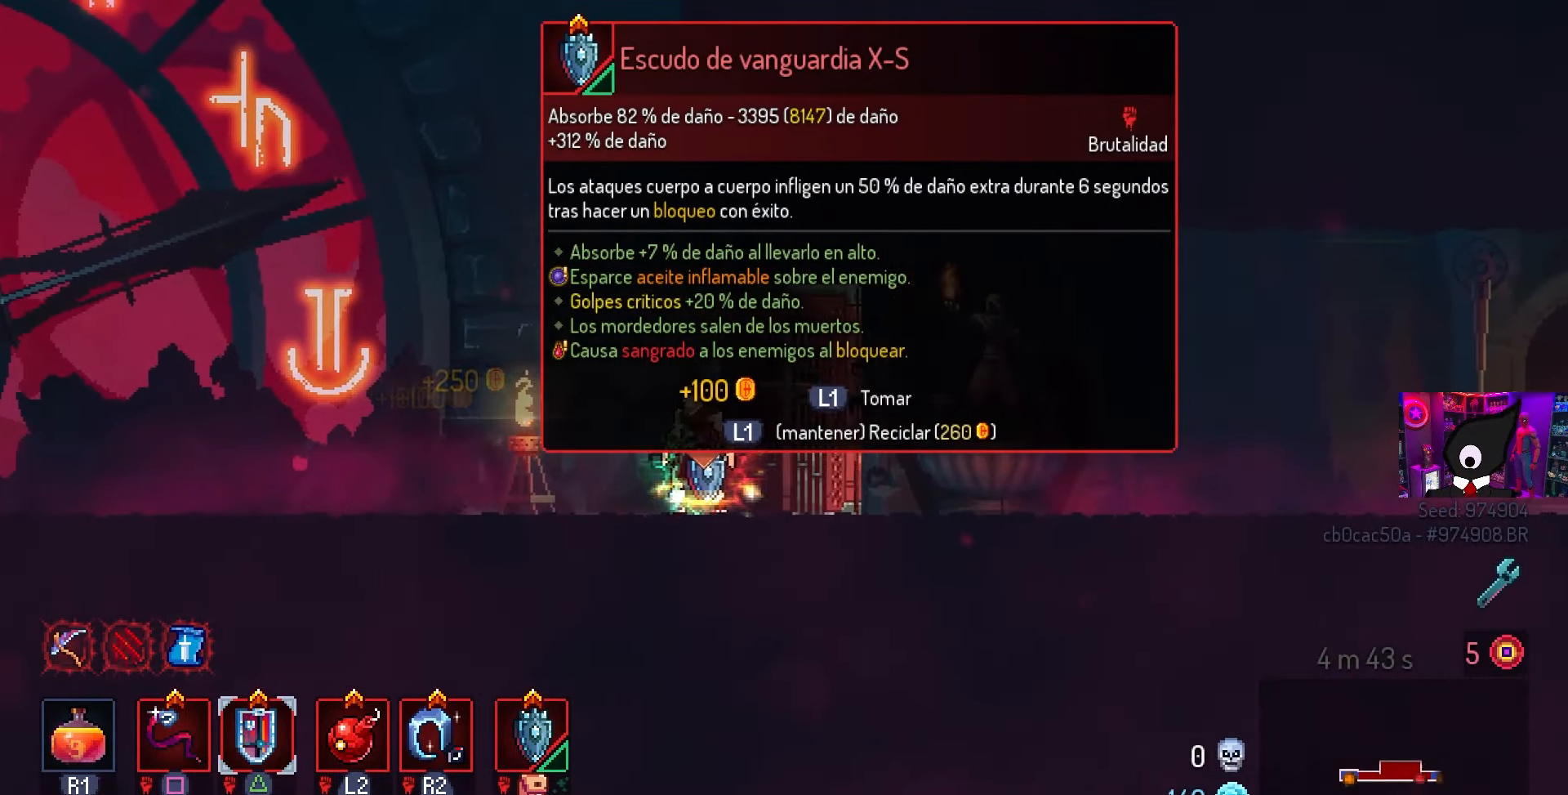
{"buttons": [], "left_stick": "center", "right_stick": "center", "events": [[217, "L1", "up"]]}
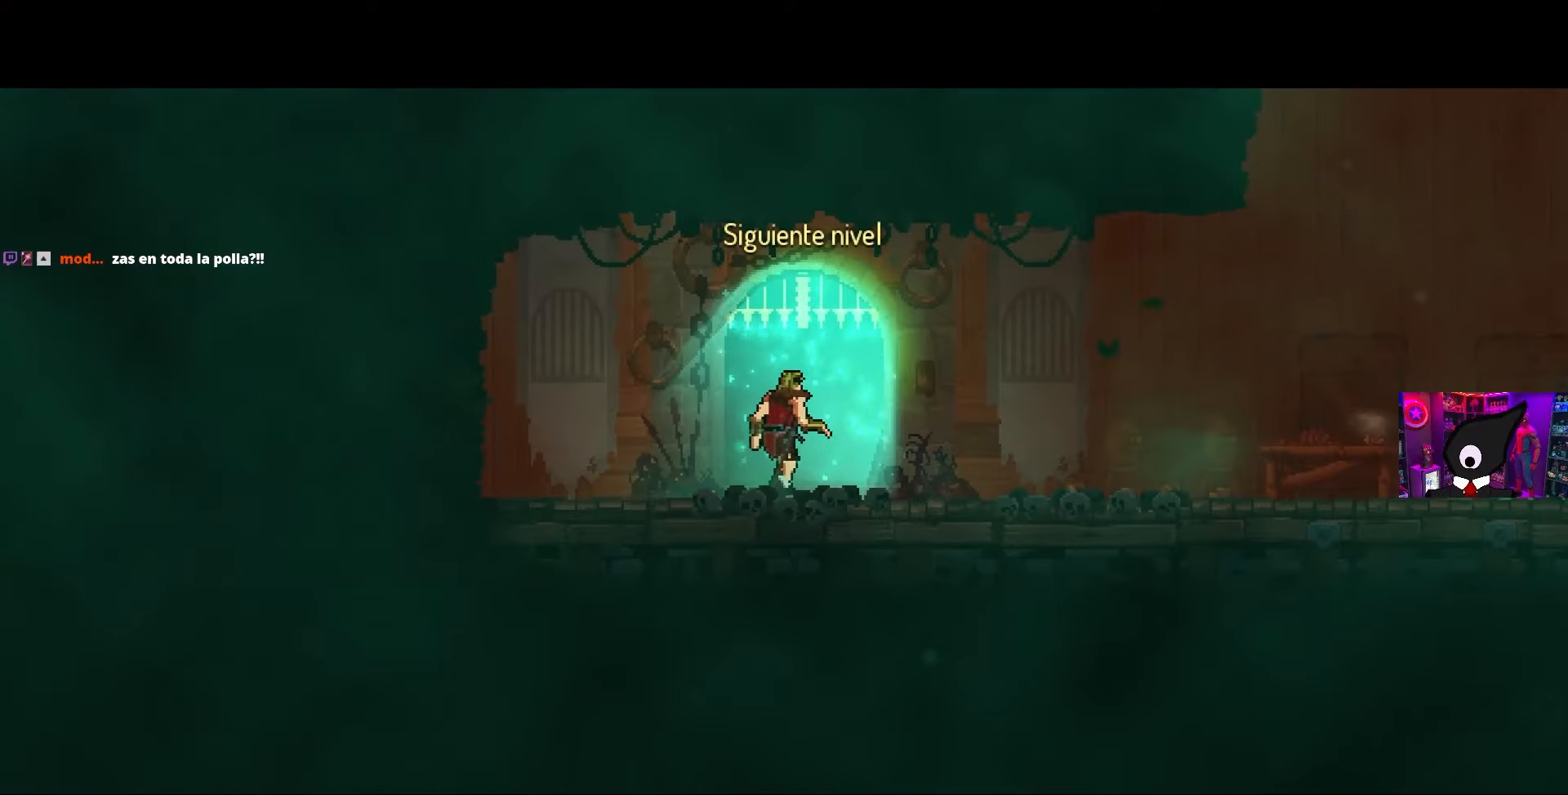
{"buttons": [], "left_stick": "center", "right_stick": "center", "events": []}
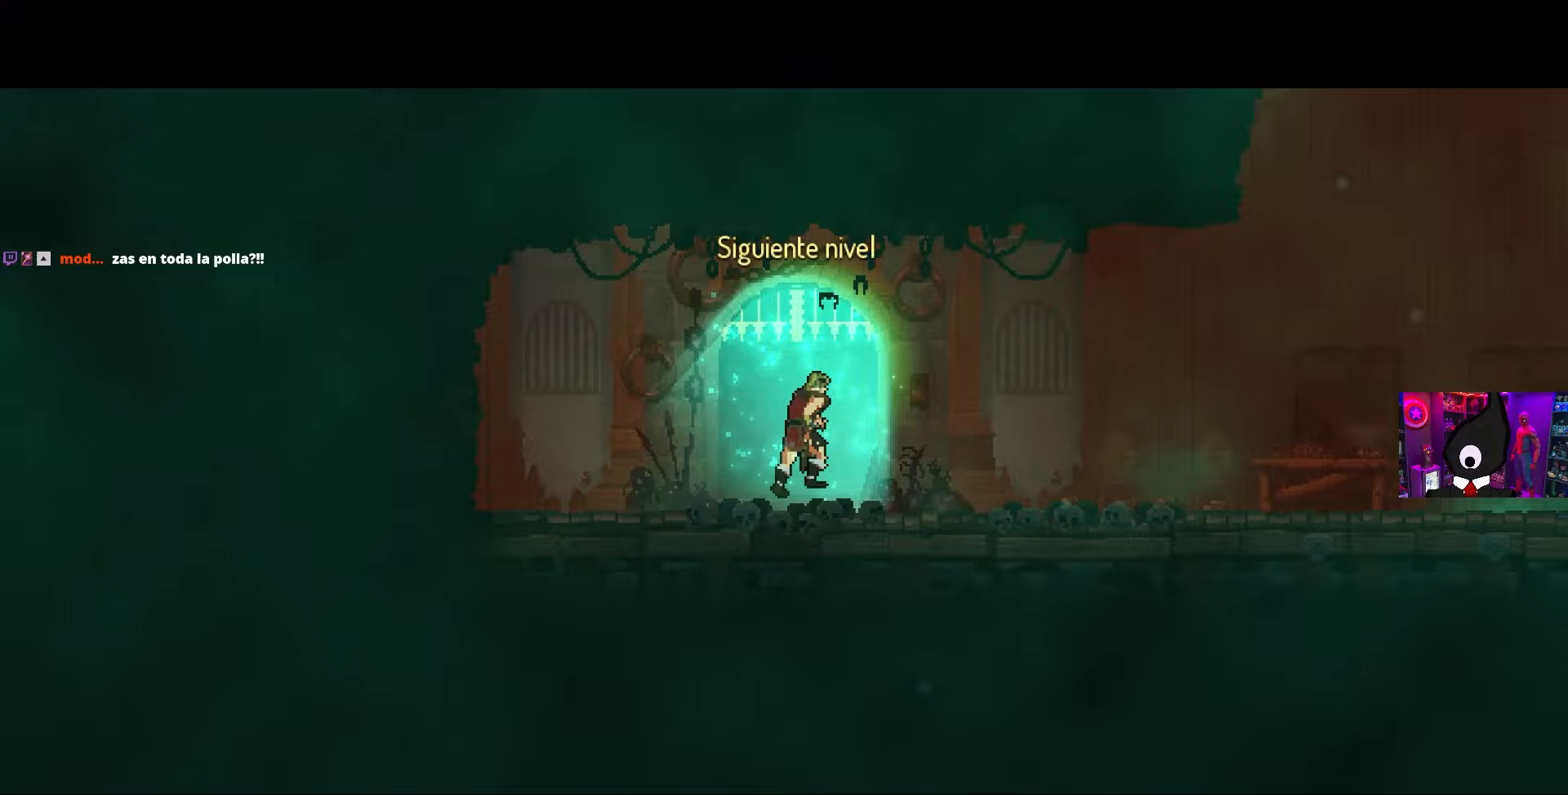
{"buttons": [], "left_stick": "center", "right_stick": "center", "events": []}
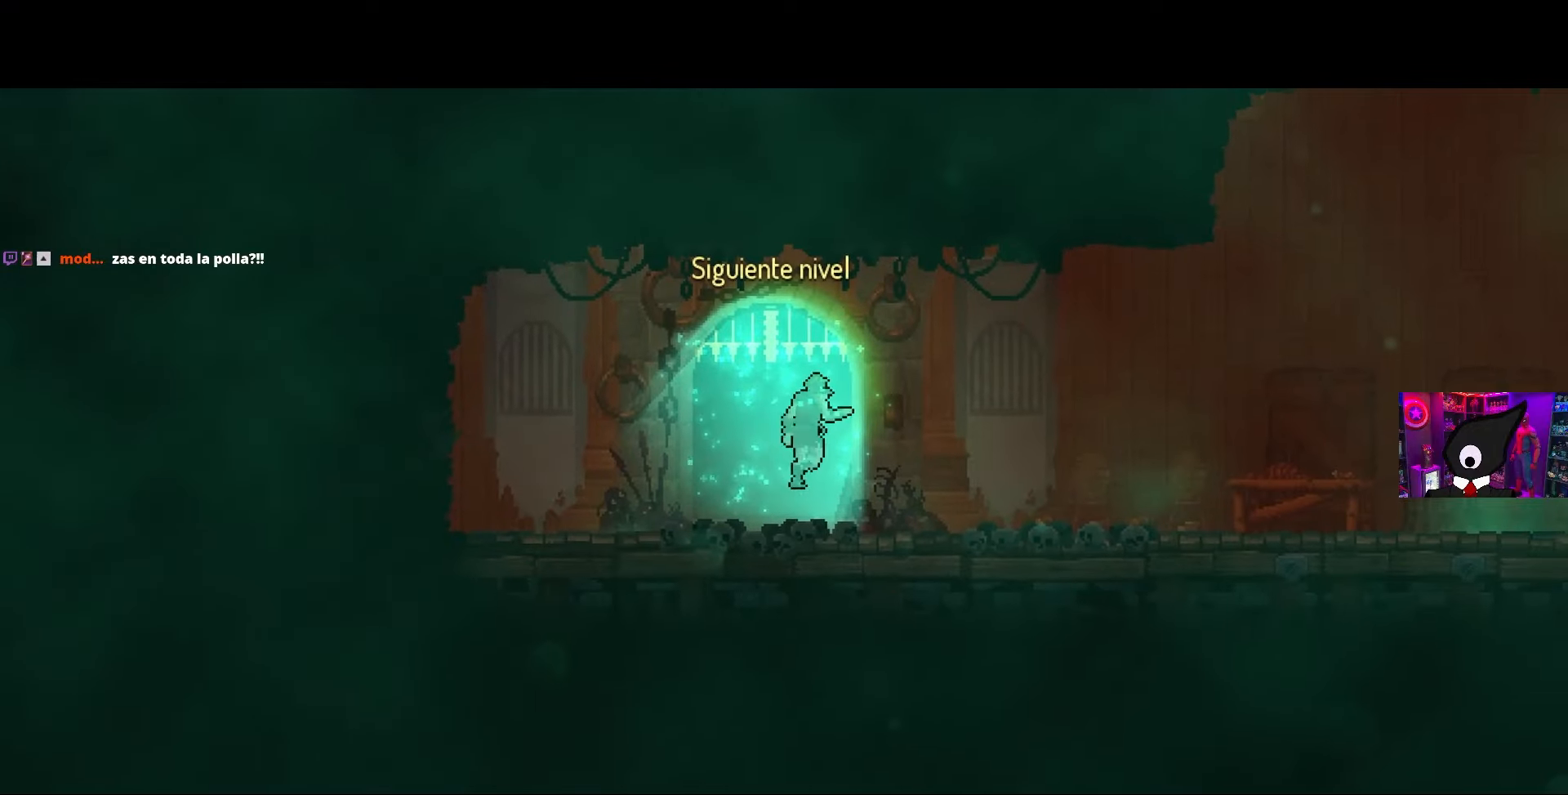
{"buttons": [], "left_stick": "center", "right_stick": "center", "events": []}
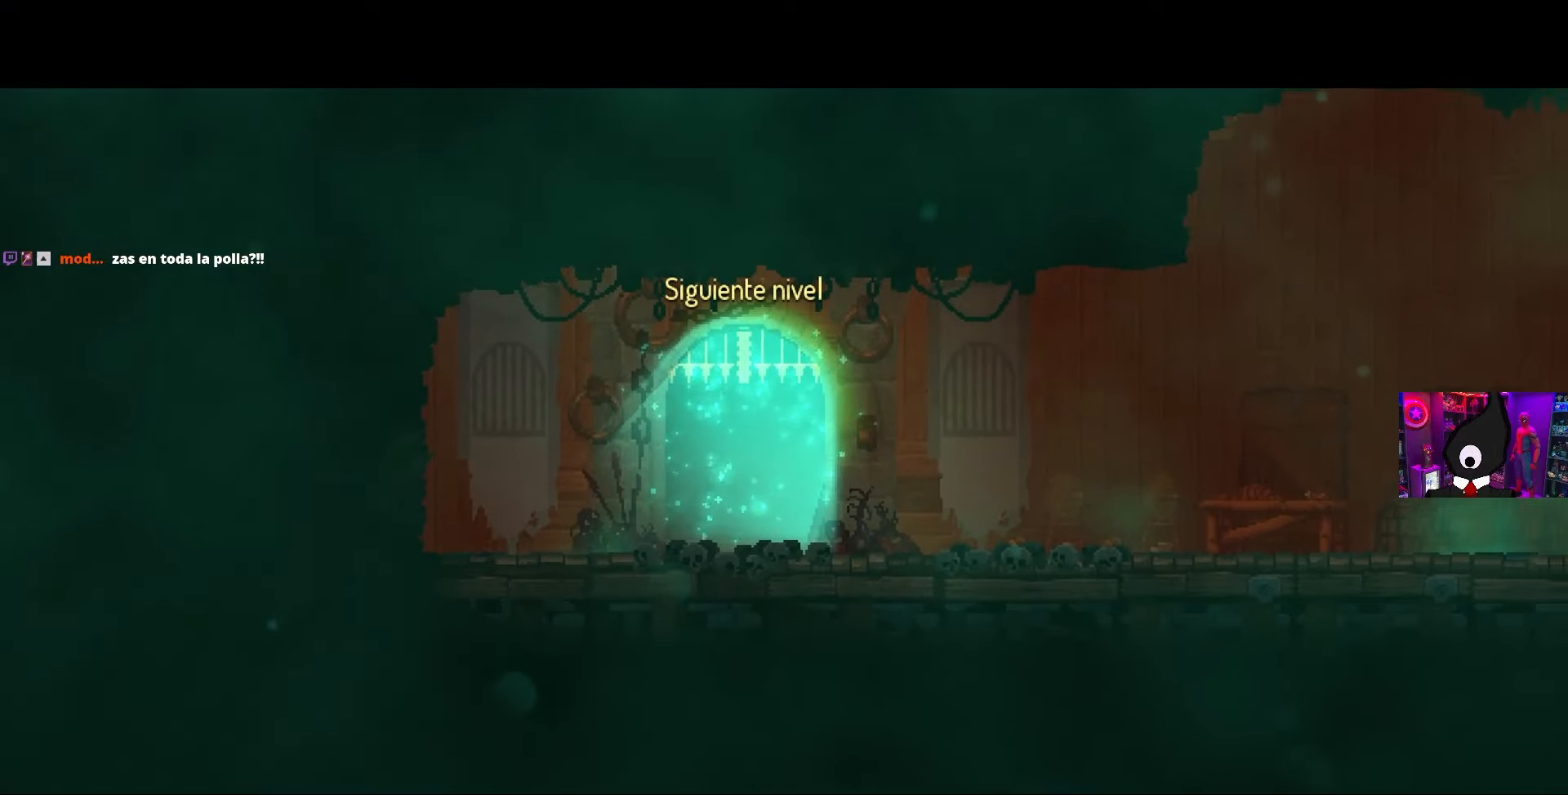
{"buttons": [], "left_stick": "center", "right_stick": "center", "events": []}
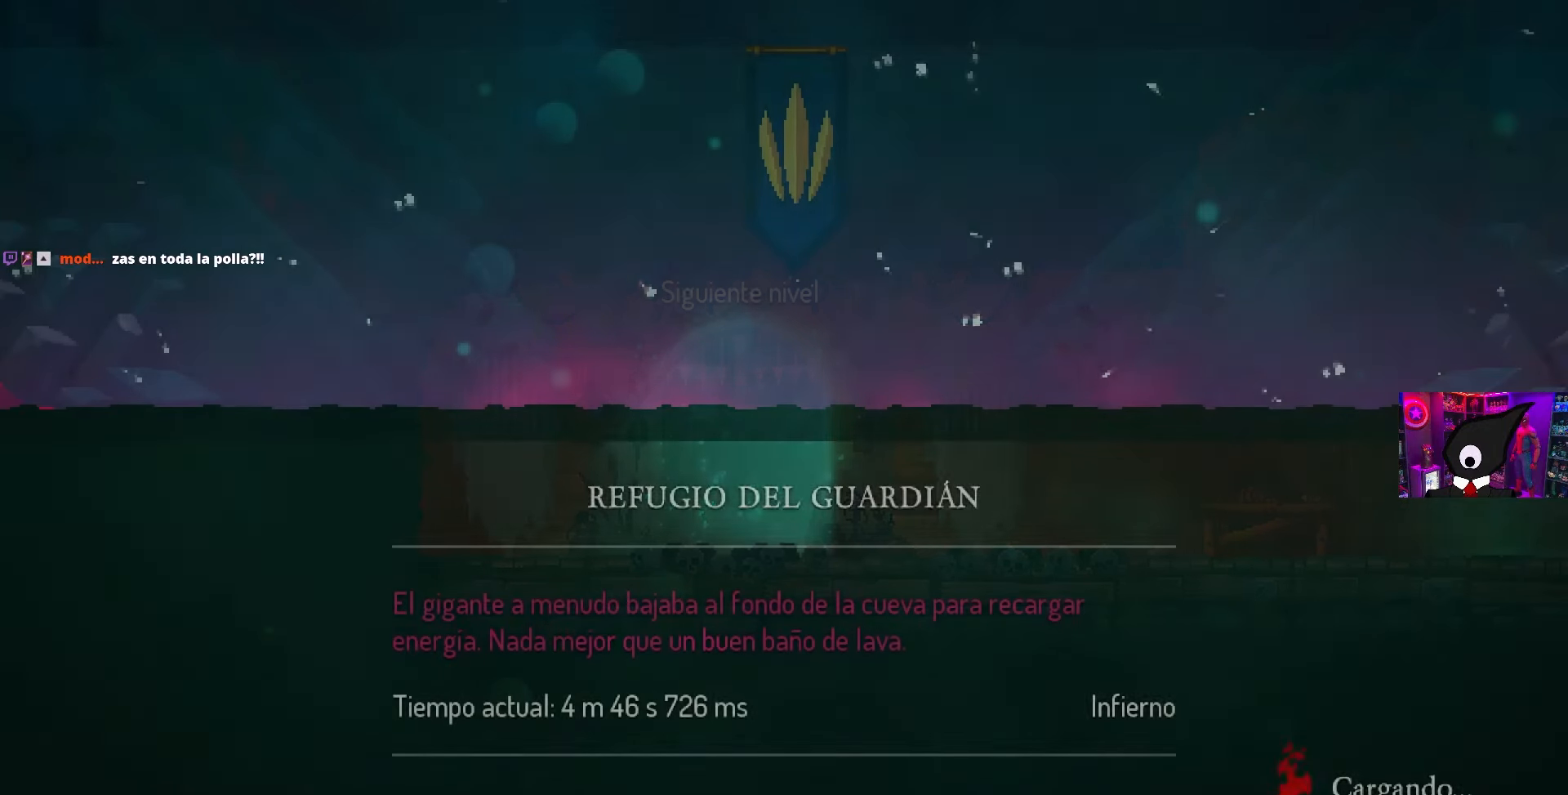
{"buttons": [], "left_stick": "center", "right_stick": "center", "events": []}
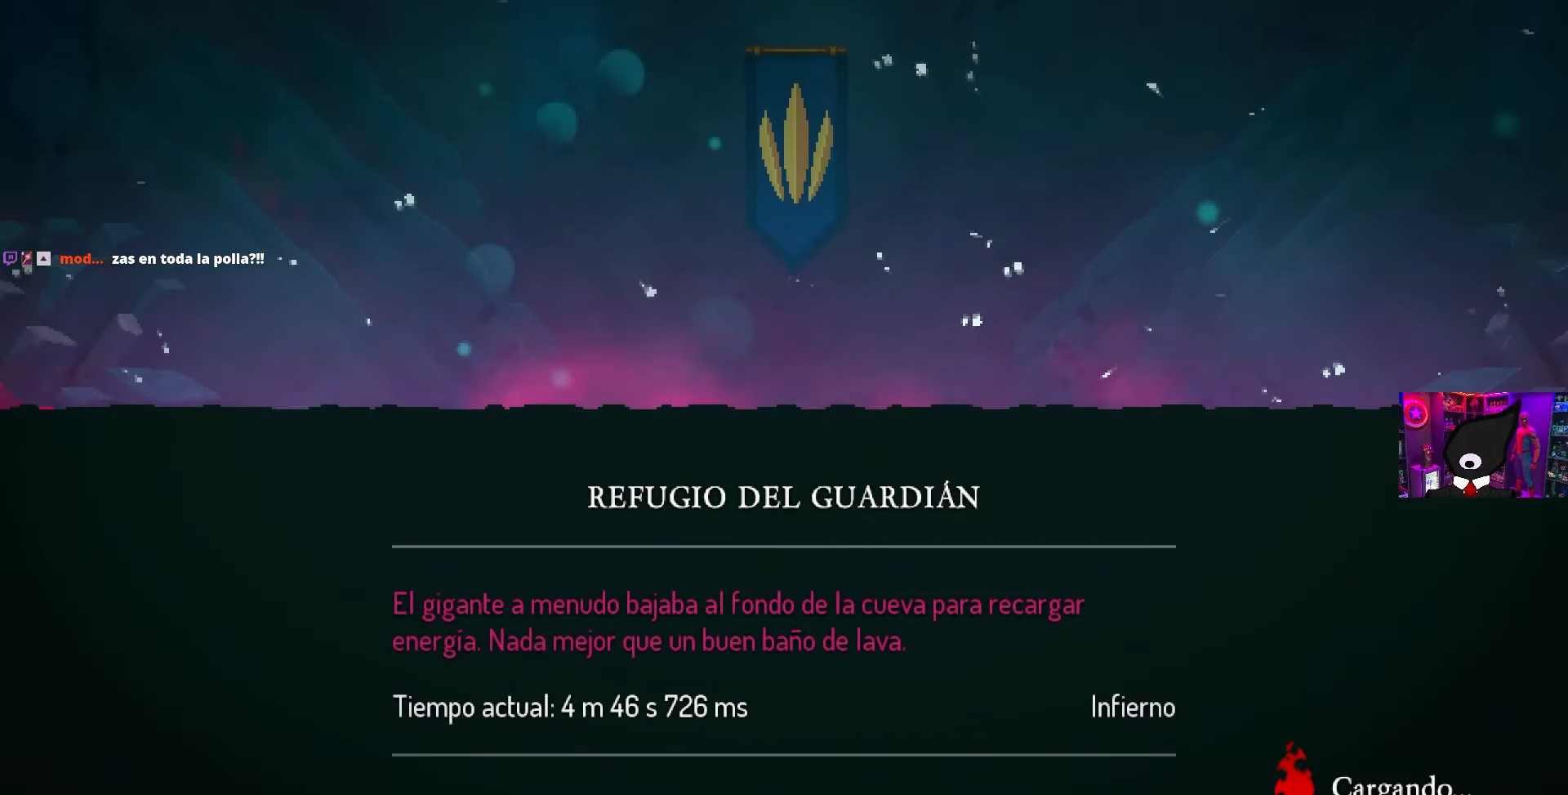
{"buttons": [], "left_stick": "center", "right_stick": "center", "events": []}
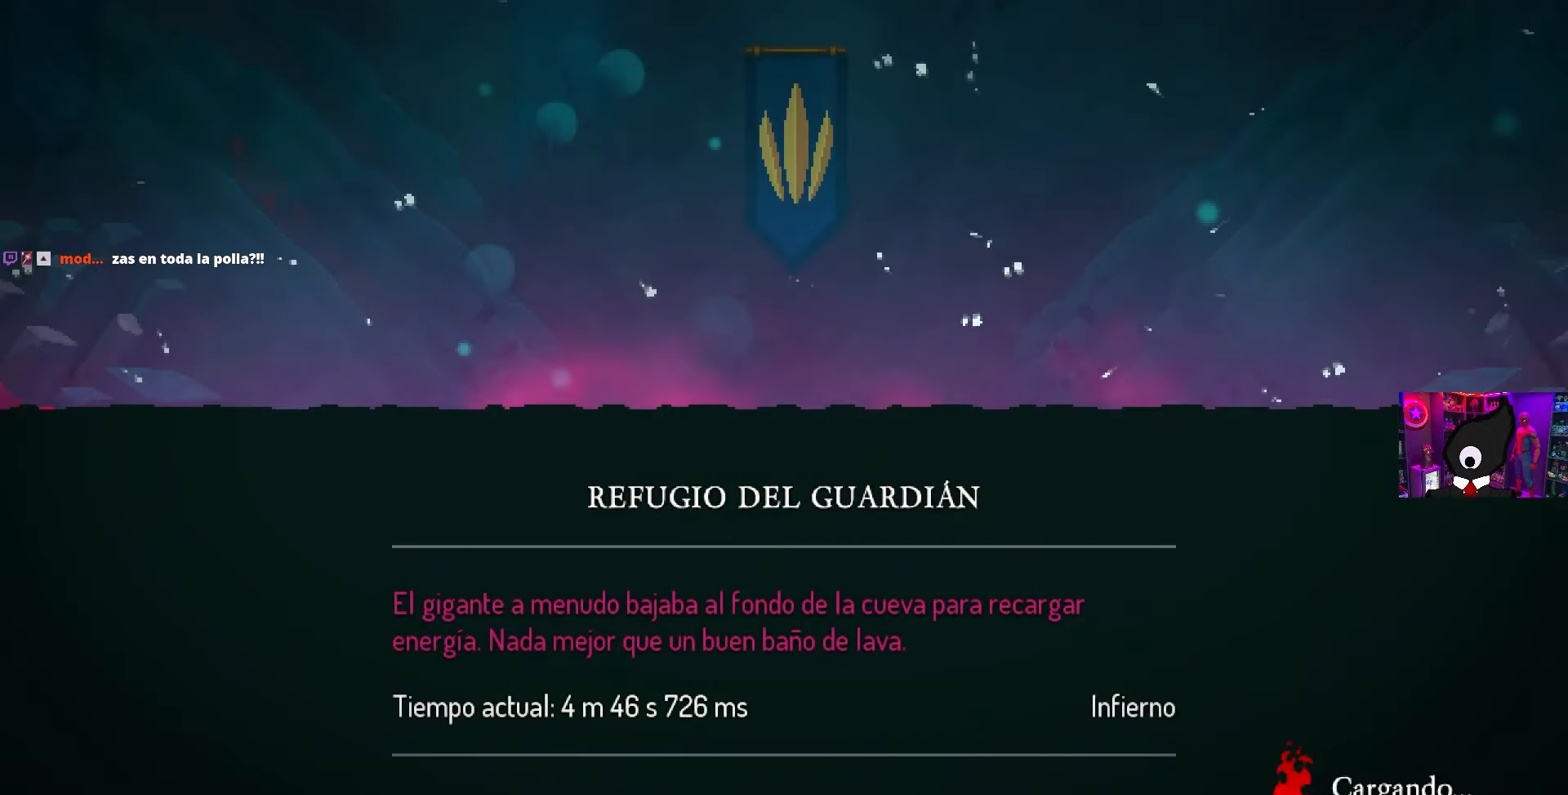
{"buttons": [], "left_stick": "center", "right_stick": "center", "events": []}
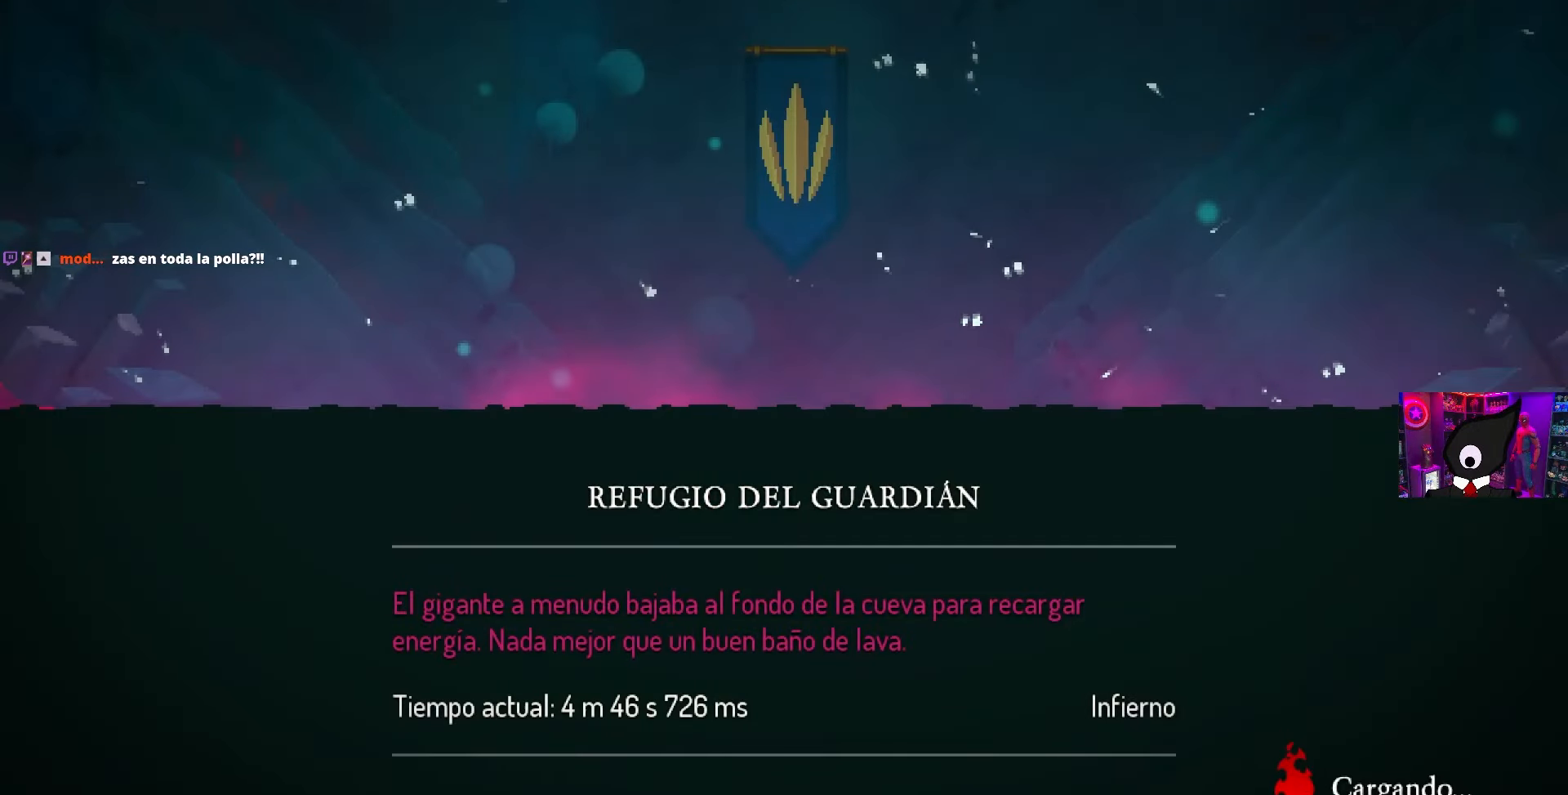
{"buttons": [], "left_stick": "center", "right_stick": "center", "events": []}
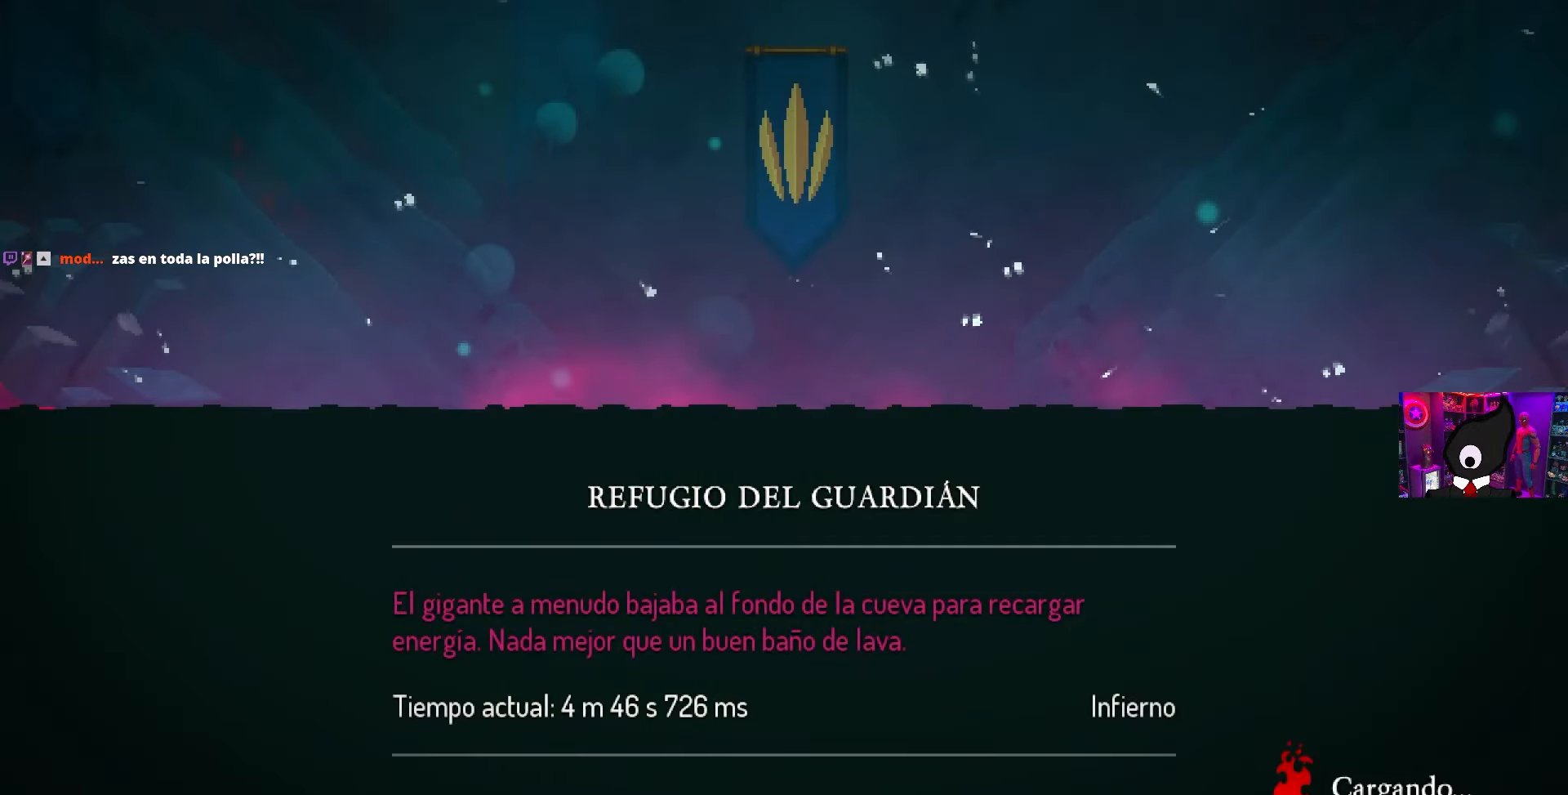
{"buttons": [], "left_stick": "center", "right_stick": "center", "events": []}
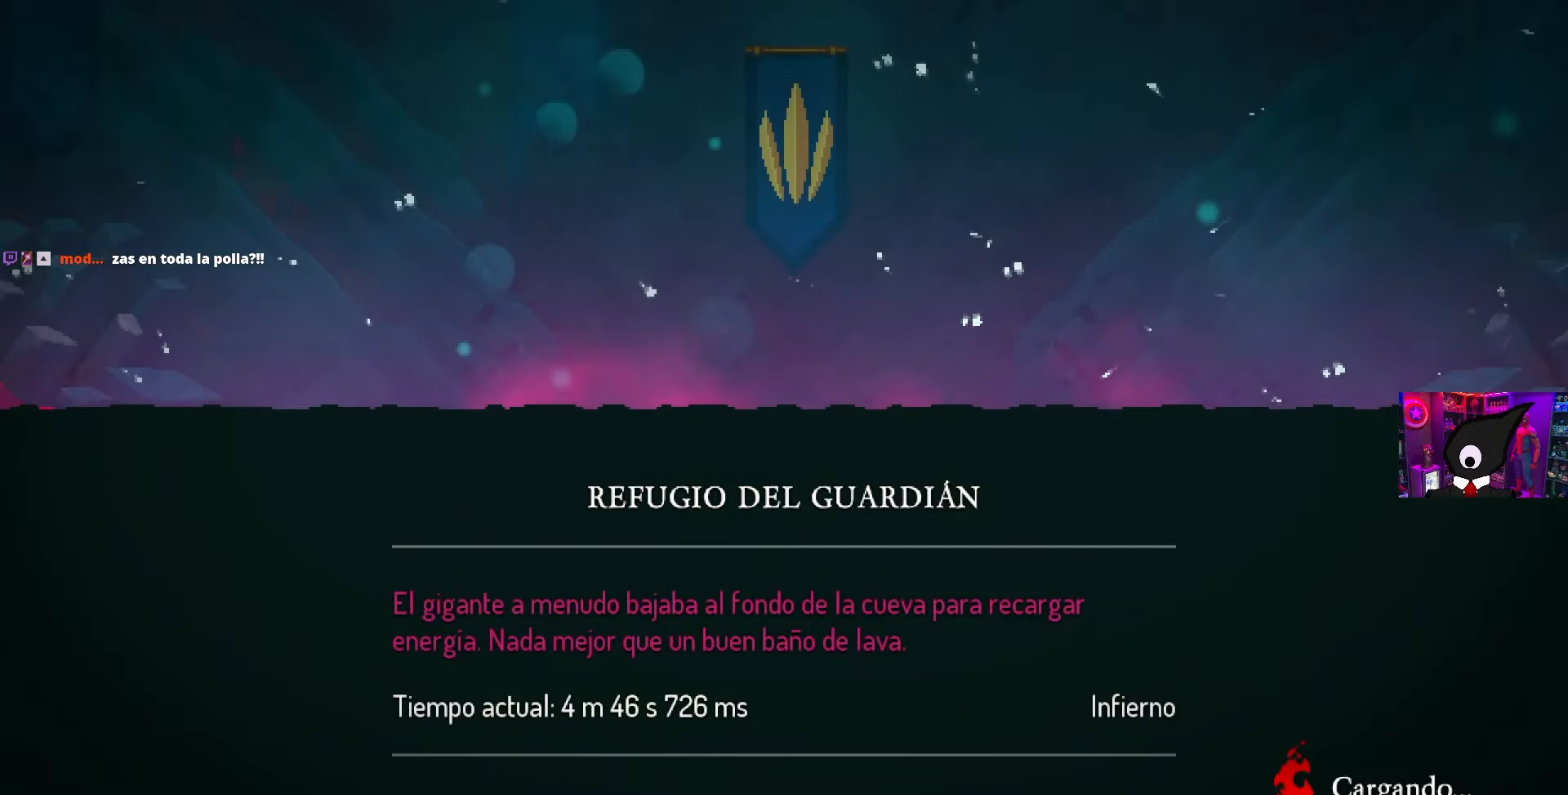
{"buttons": [], "left_stick": "center", "right_stick": "center", "events": []}
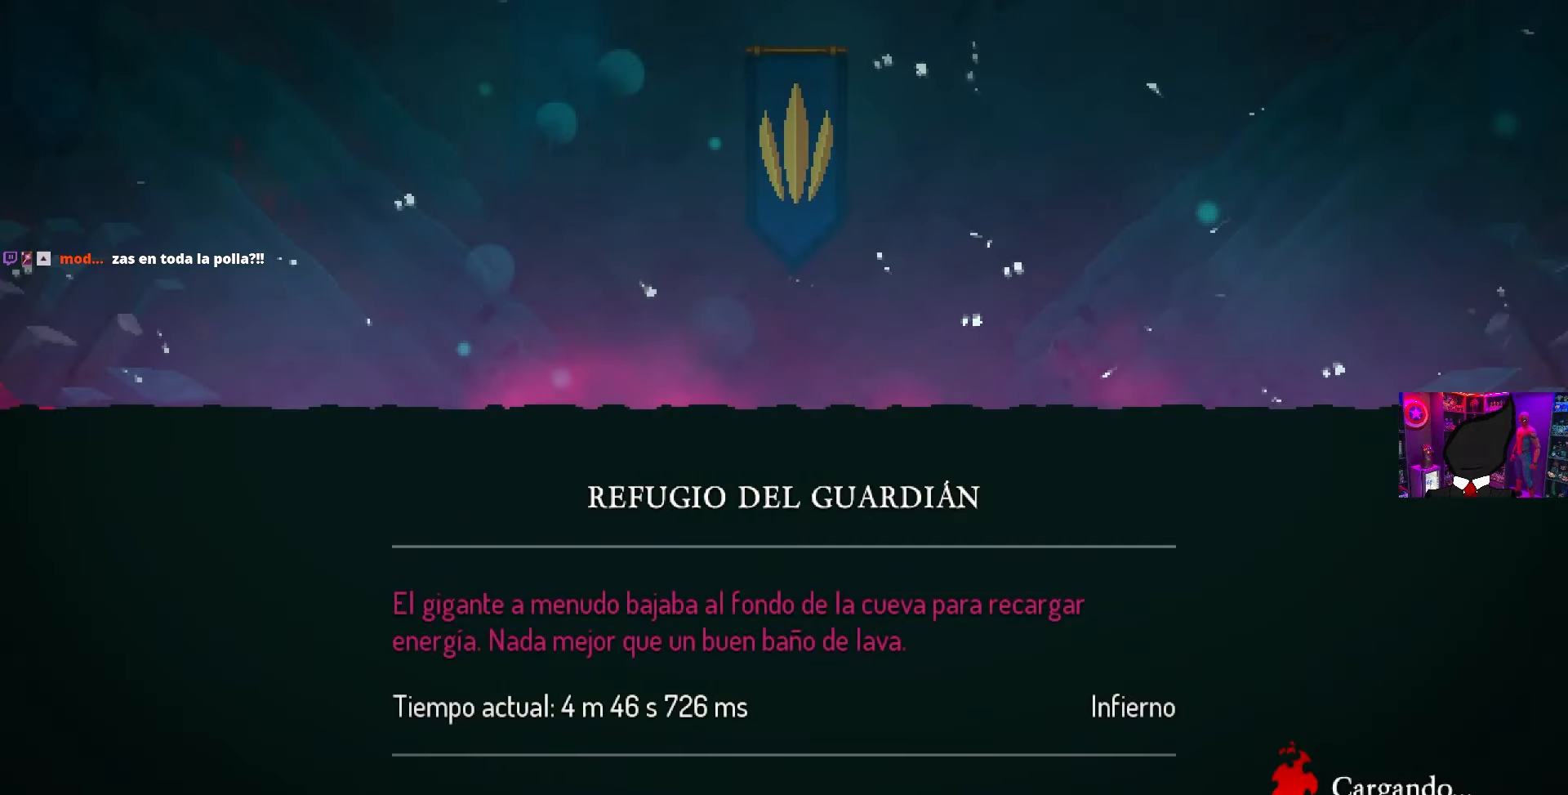
{"buttons": ["DPAD_RIGHT"], "left_stick": "center", "right_stick": "center", "events": [[317, "DPAD_RIGHT", "down"]]}
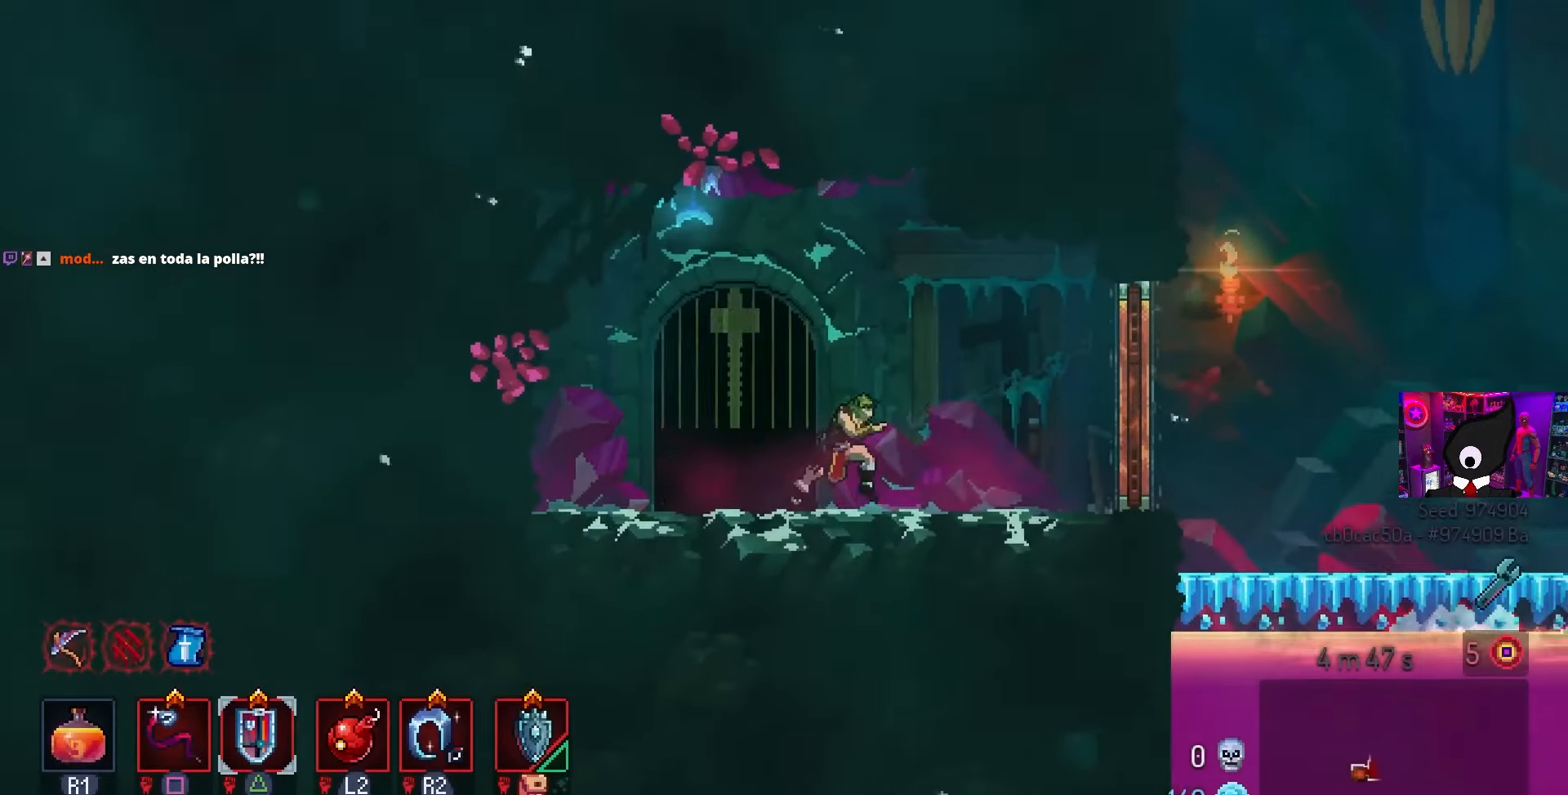
{"buttons": ["L1", "DPAD_RIGHT"], "left_stick": "center", "right_stick": "center", "events": [[417, "L1", "down"]]}
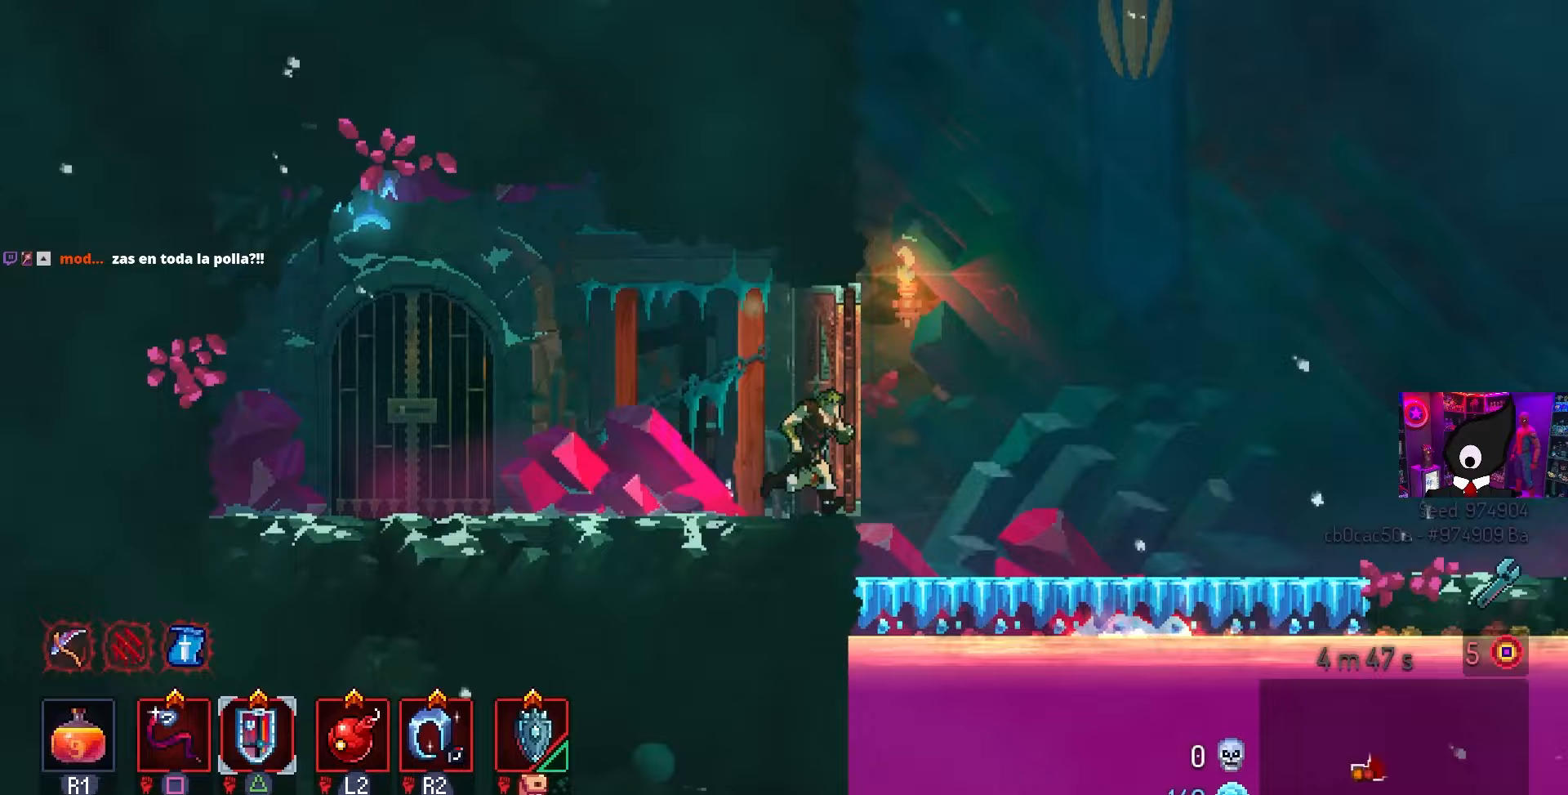
{"buttons": ["CIRCLE", "DPAD_RIGHT"], "left_stick": "center", "right_stick": "center", "events": [[50, "L1", "up"], [83, "CIRCLE", "down"]]}
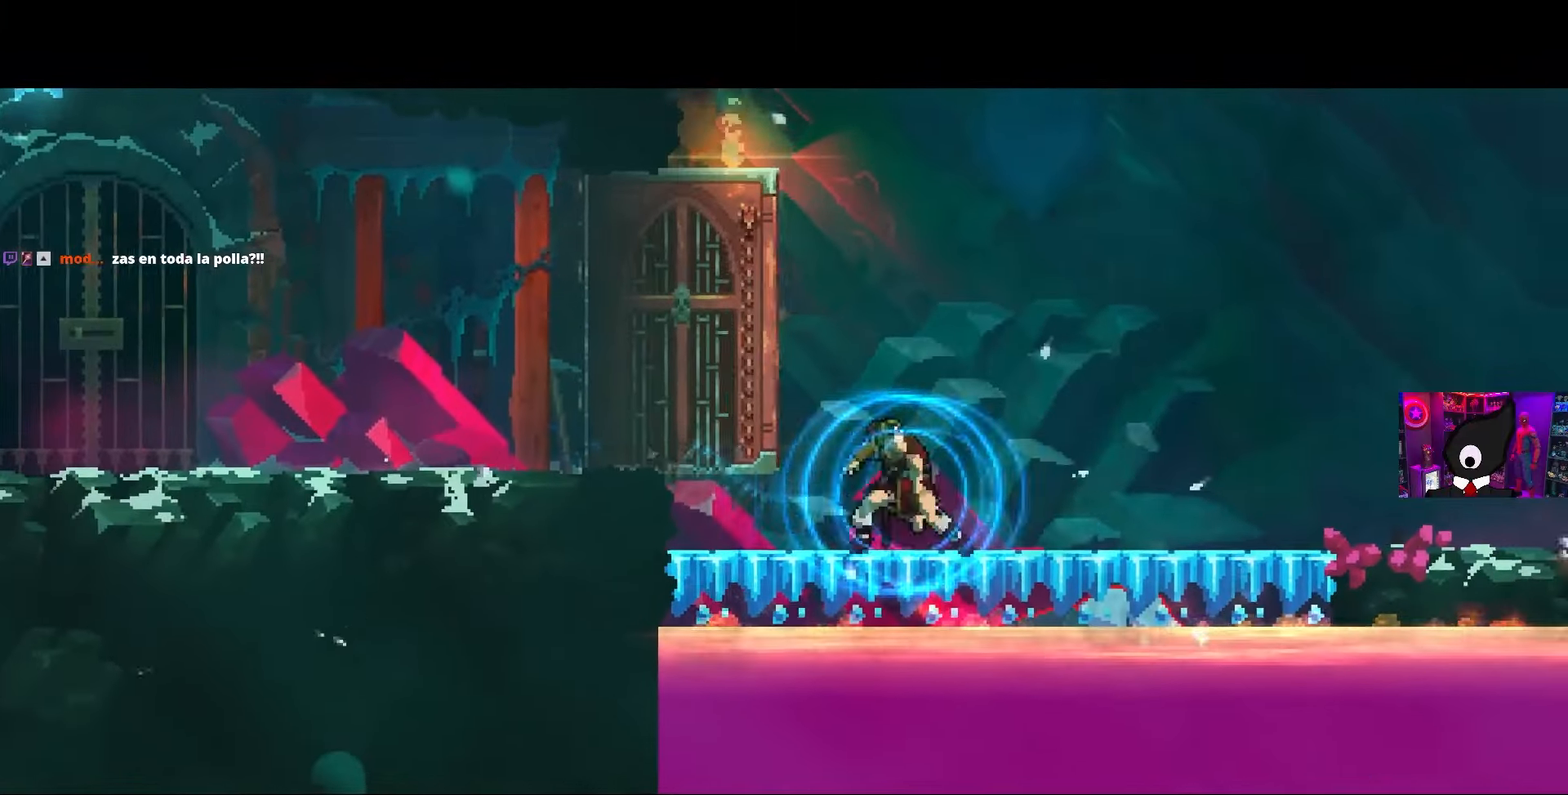
{"buttons": ["CIRCLE", "DPAD_RIGHT"], "left_stick": "center", "right_stick": "center", "events": []}
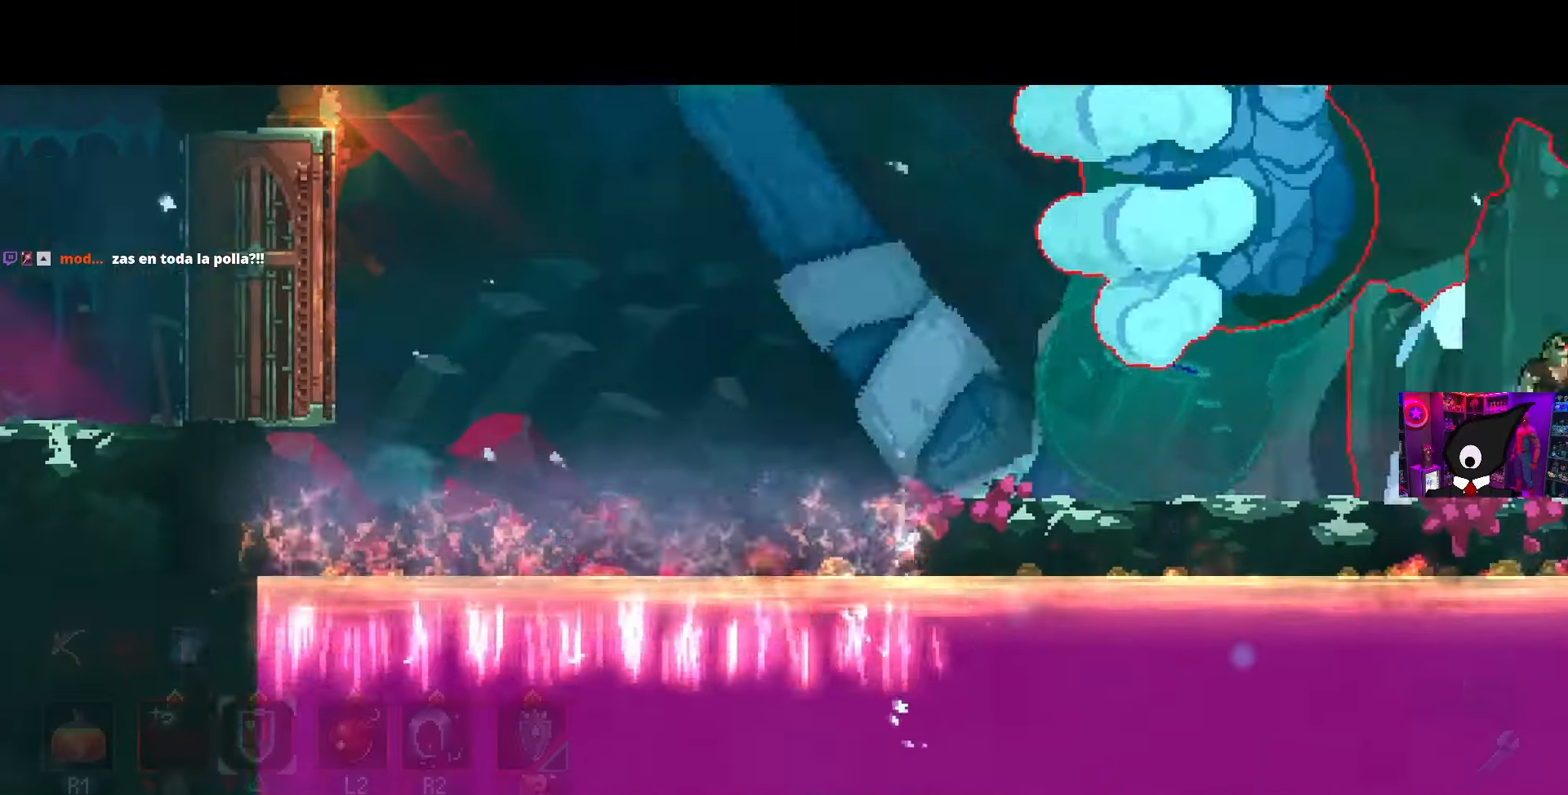
{"buttons": ["SQUARE"], "left_stick": "center", "right_stick": "center", "events": [[133, "CROSS", "down"], [167, "CIRCLE", "up"], [200, "CROSS", "up"], [300, "CROSS", "down"], [467, "DPAD_RIGHT", "up"], [467, "SQUARE", "down"], [500, "CROSS", "up"]]}
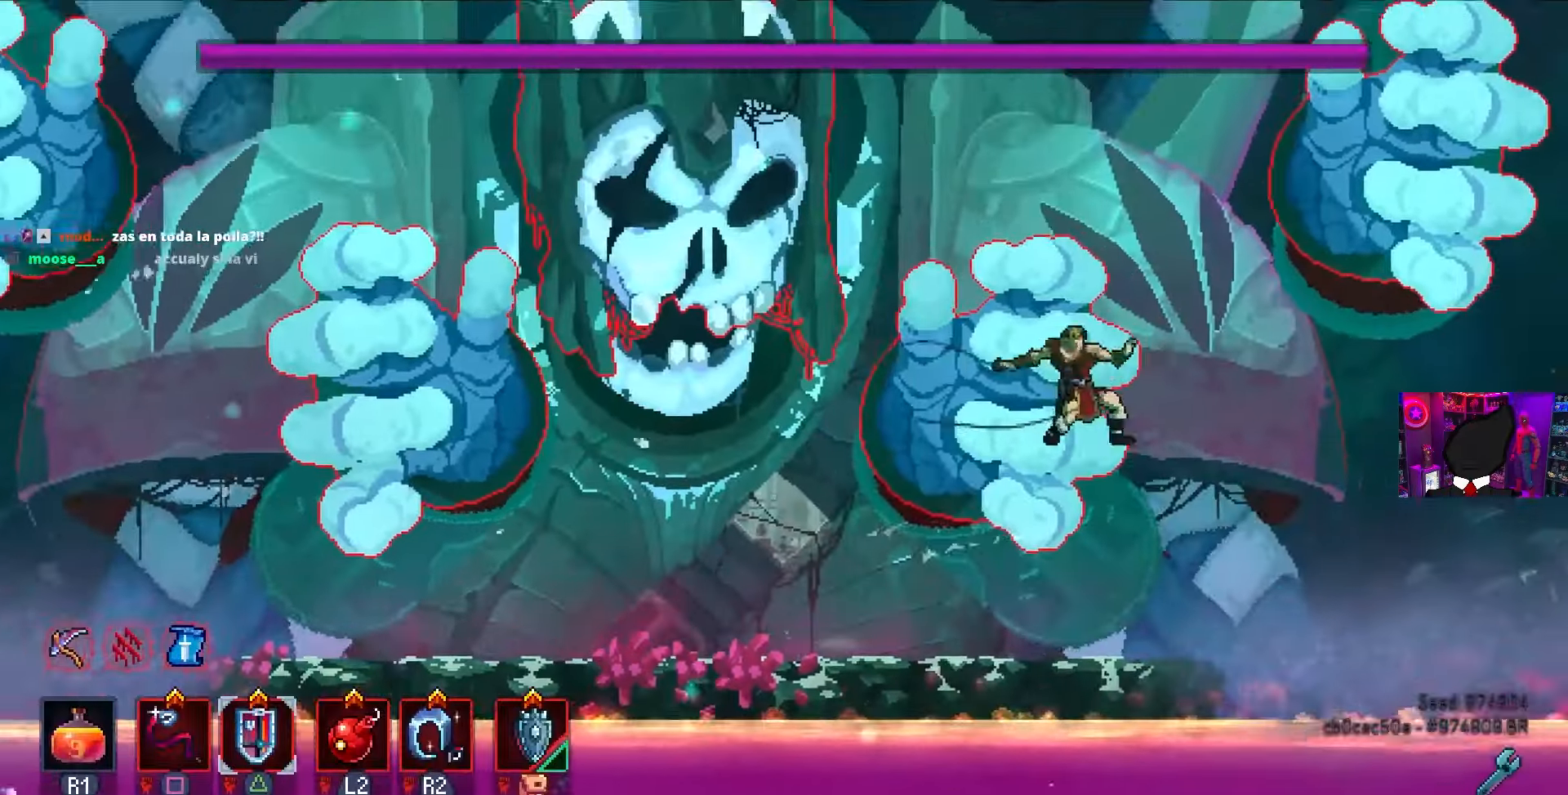
{"buttons": ["SQUARE"], "left_stick": "center", "right_stick": "center", "events": [[150, "DPAD_LEFT", "down"], [317, "DPAD_LEFT", "up"]]}
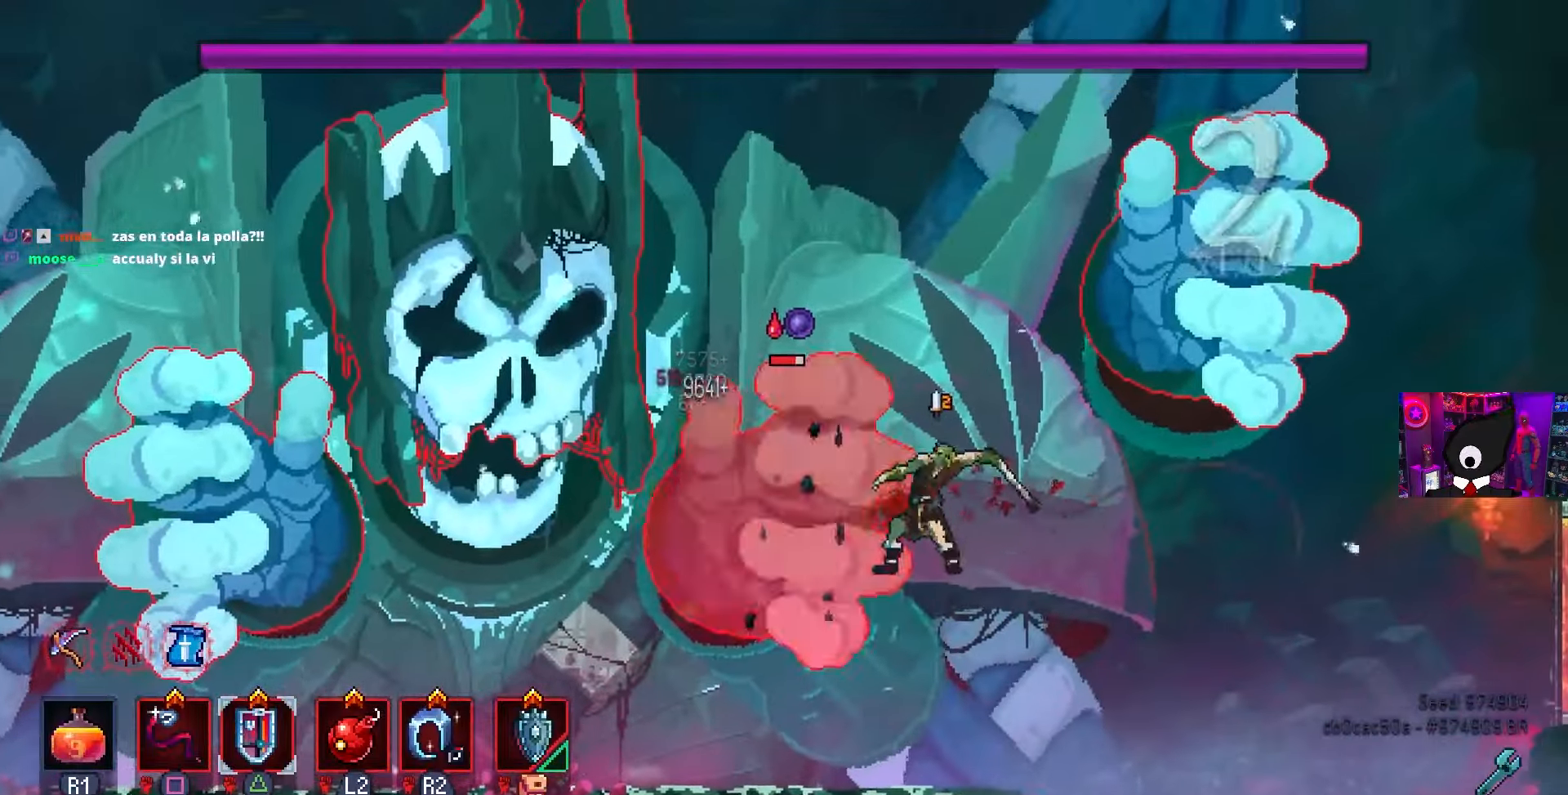
{"buttons": ["SQUARE"], "left_stick": "center", "right_stick": "center", "events": [[50, "DPAD_LEFT", "down"], [50, "SQUARE", "up"], [150, "L2", "down"], [233, "CROSS", "down"], [283, "L2", "up"], [283, "SQUARE", "down"], [383, "CROSS", "up"], [383, "DPAD_LEFT", "up"]]}
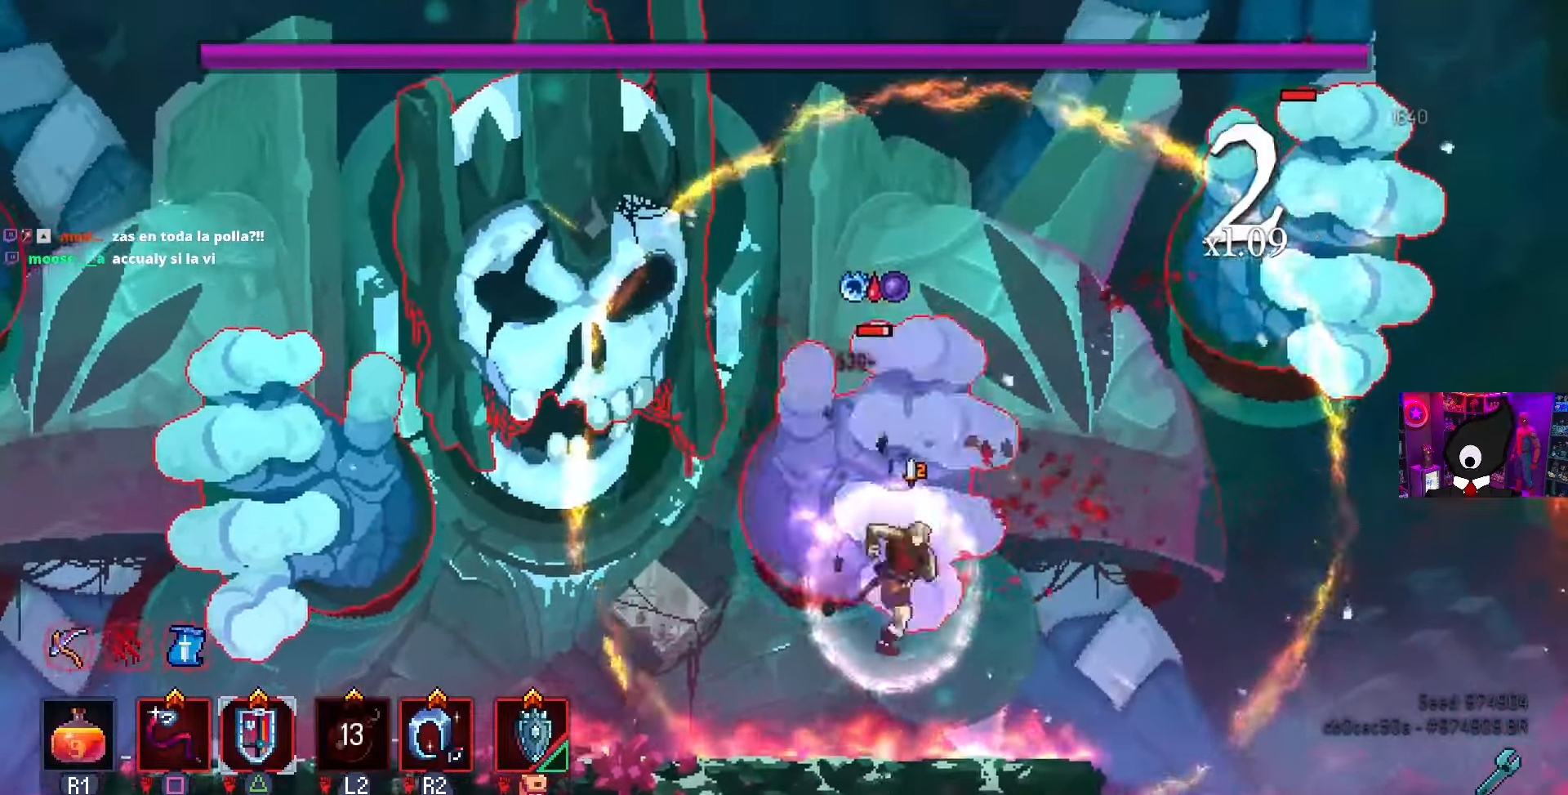
{"buttons": ["CROSS"], "left_stick": "center", "right_stick": "center", "events": [[283, "SQUARE", "up"], [500, "CROSS", "down"]]}